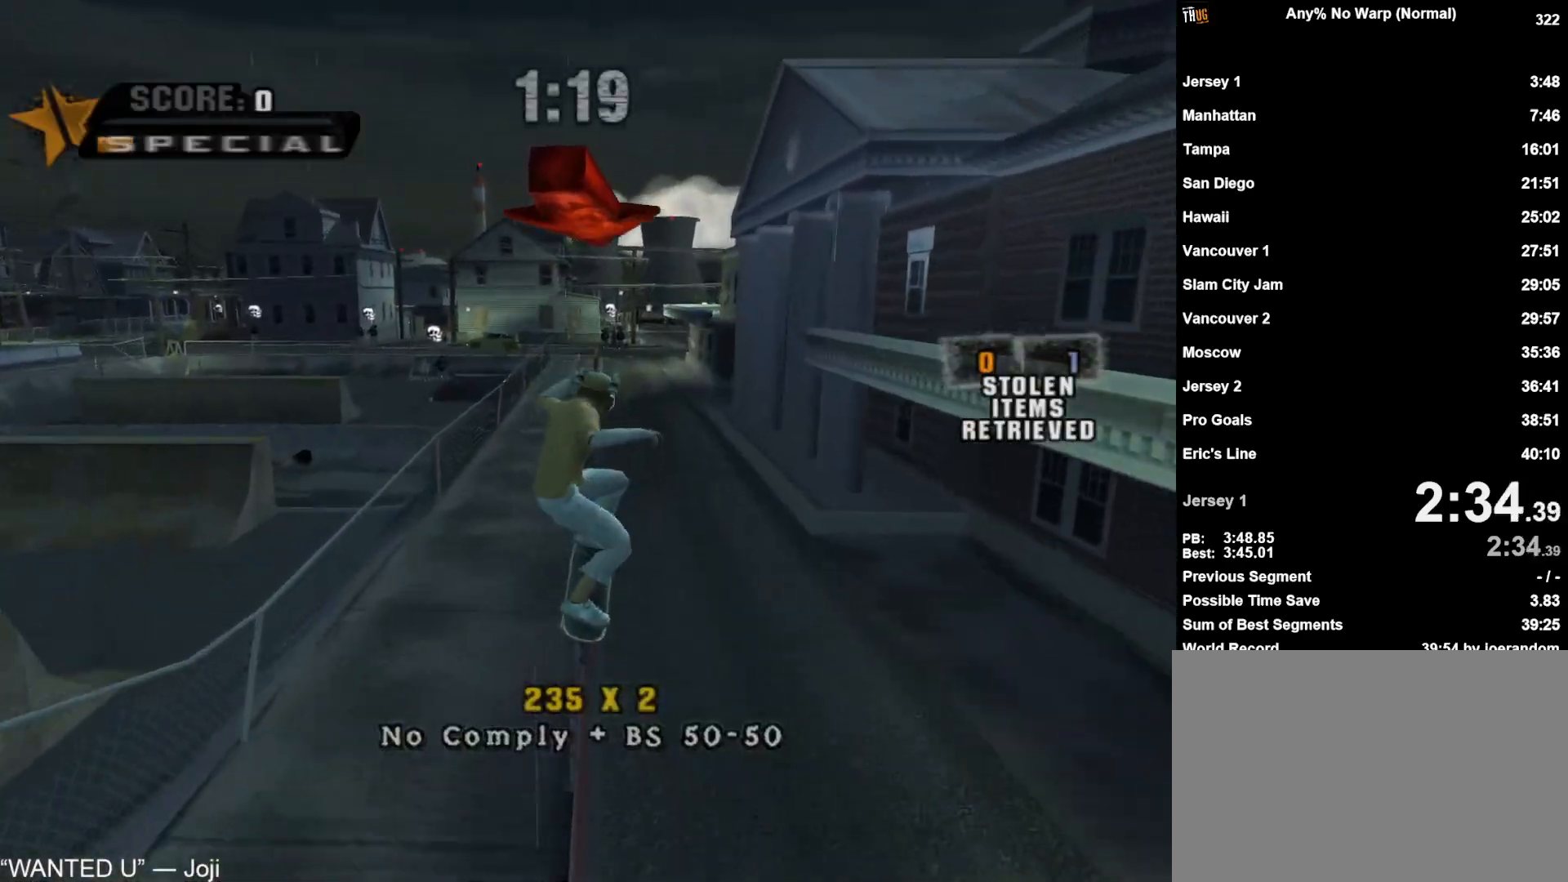
Gameplay with a controller (PlayStation layout); each line is a JSON object with the inputs held at the frame after it (dt_ms = milliseconds from this image to that frame). "events" lists button and stick changes between this image and that frame as [ms after this image, input, new state], when the widget could be followed in between.
{"dt_ms": 500, "buttons": ["CROSS"], "left_stick": "right", "right_stick": "center", "events": [[83, "TRIANGLE", "up"], [150, "TRIANGLE", "down"], [267, "left_stick", "left"], [300, "TRIANGLE", "up"], [417, "CROSS", "down"], [450, "left_stick", "right"]]}
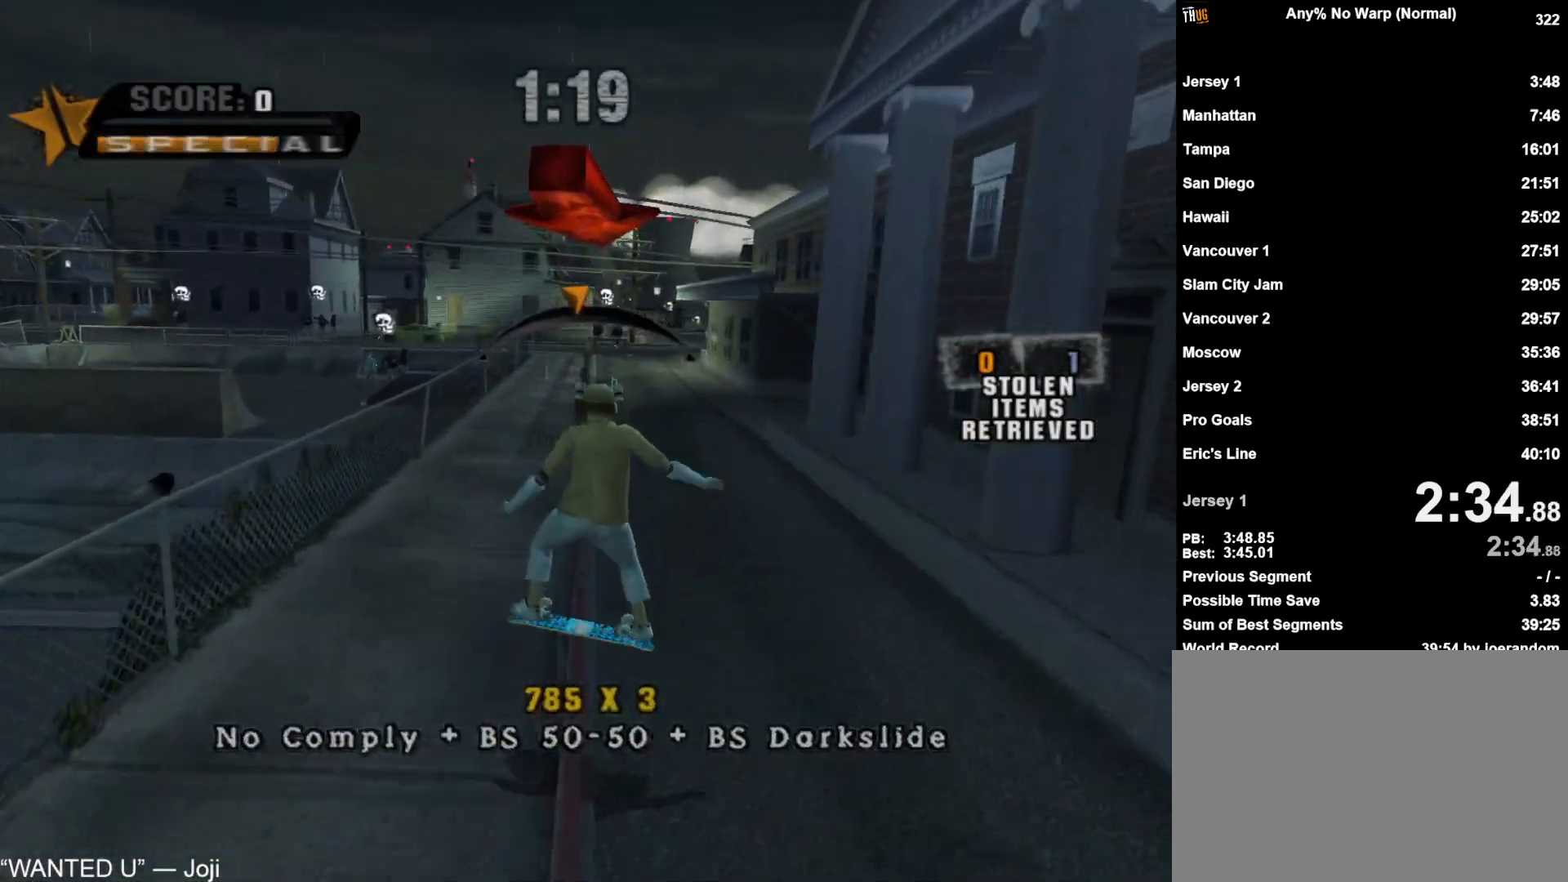
{"dt_ms": 500, "buttons": [], "left_stick": "center", "right_stick": "center", "events": [[33, "left_stick", "center"], [217, "CROSS", "up"], [300, "CIRCLE", "down"], [383, "CIRCLE", "up"]]}
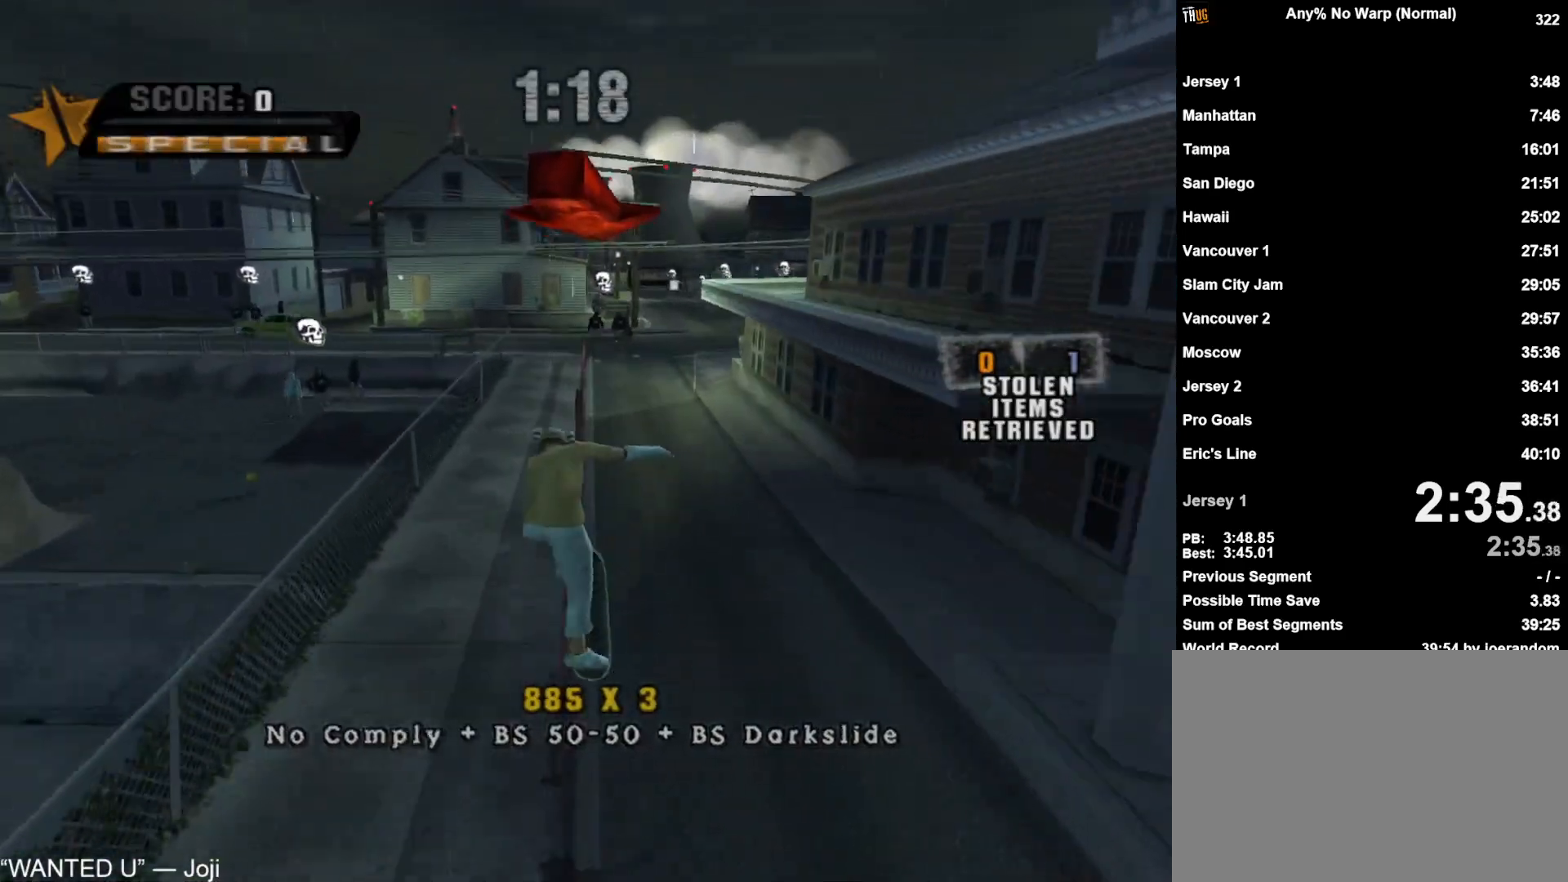
{"dt_ms": 500, "buttons": [], "left_stick": "center", "right_stick": "center", "events": [[100, "left_stick", "down-right"], [200, "left_stick", "center"], [267, "TRIANGLE", "down"], [317, "CROSS", "down"], [433, "CROSS", "up"], [450, "TRIANGLE", "up"]]}
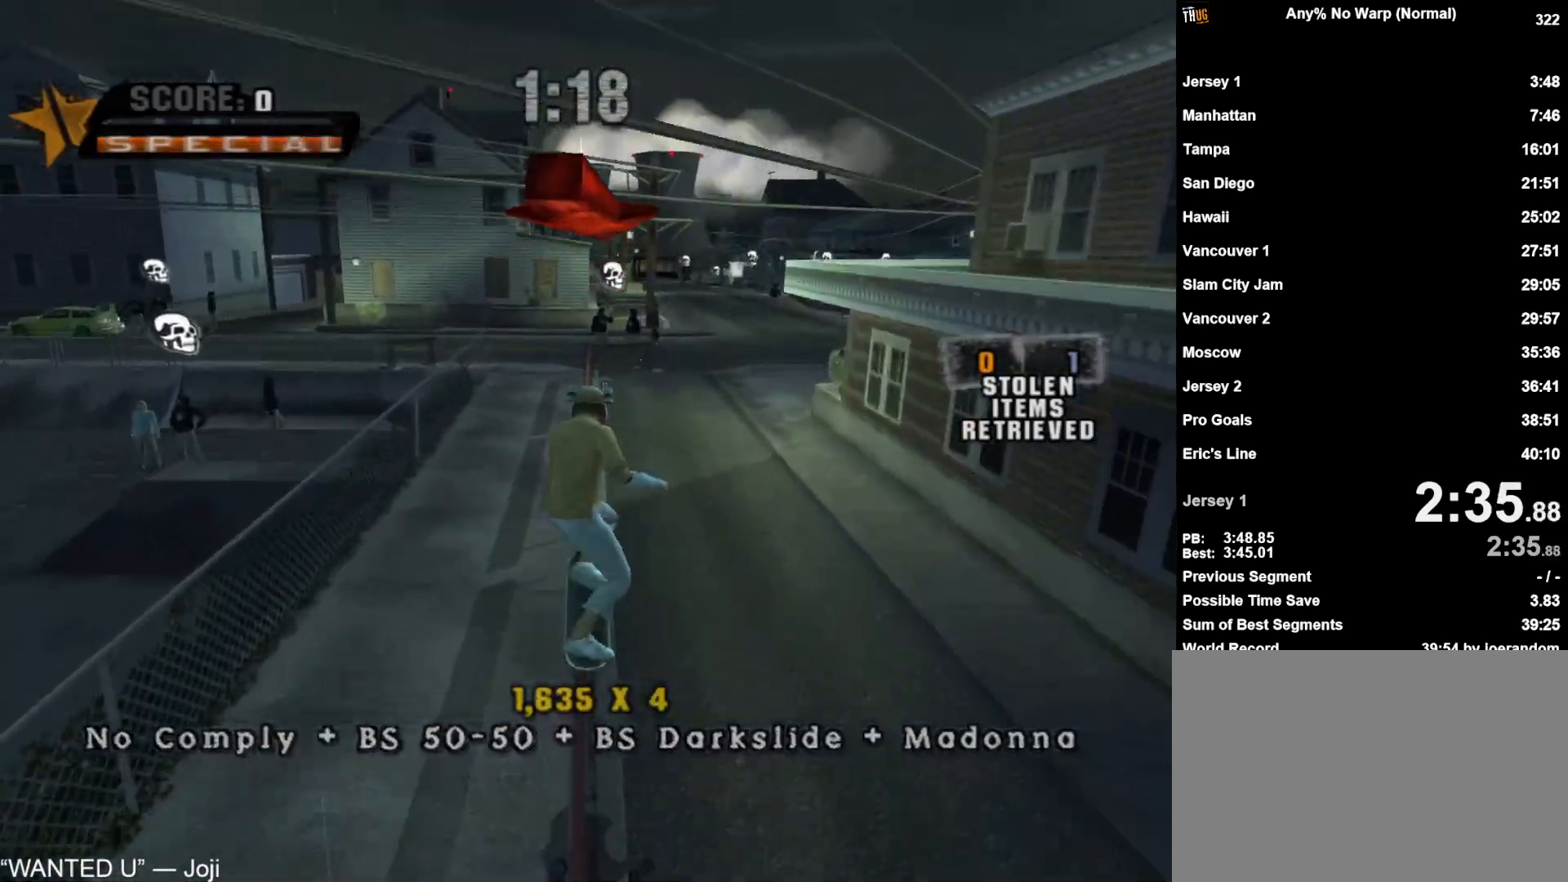
{"dt_ms": 500, "buttons": ["TRIANGLE"], "left_stick": "center", "right_stick": "center", "events": [[100, "TRIANGLE", "down"], [100, "left_stick", "down-right"], [150, "left_stick", "center"], [200, "TRIANGLE", "up"], [300, "TRIANGLE", "down"], [400, "TRIANGLE", "up"], [450, "TRIANGLE", "down"]]}
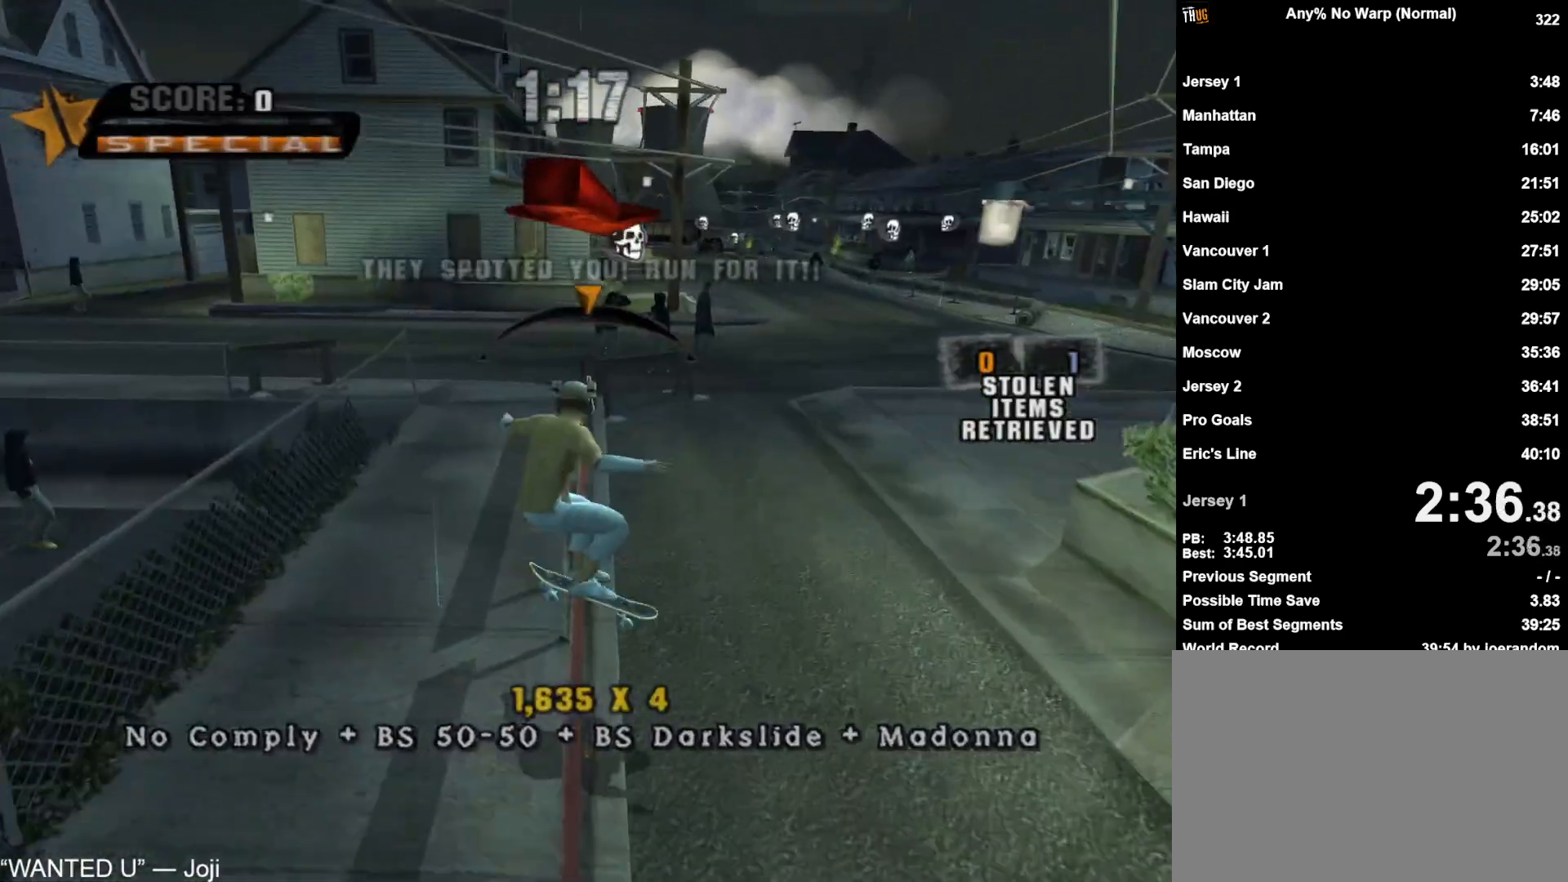
{"dt_ms": 500, "buttons": ["CROSS"], "left_stick": "center", "right_stick": "center", "events": [[100, "CROSS", "down"], [133, "left_stick", "left"], [183, "TRIANGLE", "up"], [283, "left_stick", "right"], [400, "left_stick", "center"]]}
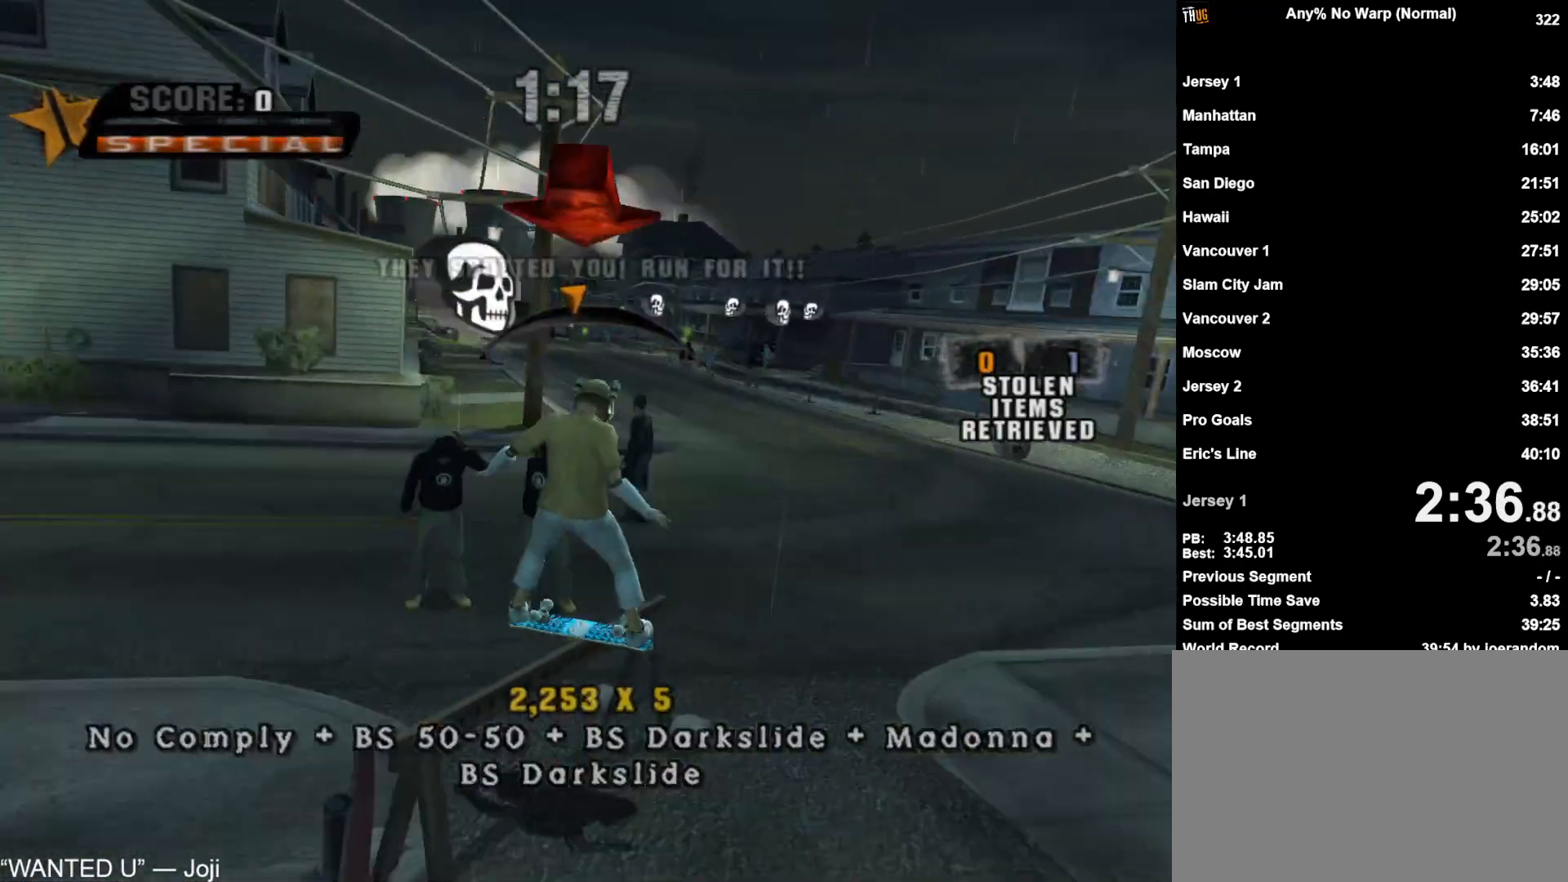
{"dt_ms": 500, "buttons": ["CROSS"], "left_stick": "up", "right_stick": "center", "events": [[67, "left_stick", "up-left"], [100, "CROSS", "up"], [117, "CIRCLE", "down"], [167, "left_stick", "center"], [200, "CIRCLE", "up"], [317, "left_stick", "down"], [450, "CROSS", "down"], [450, "left_stick", "up"]]}
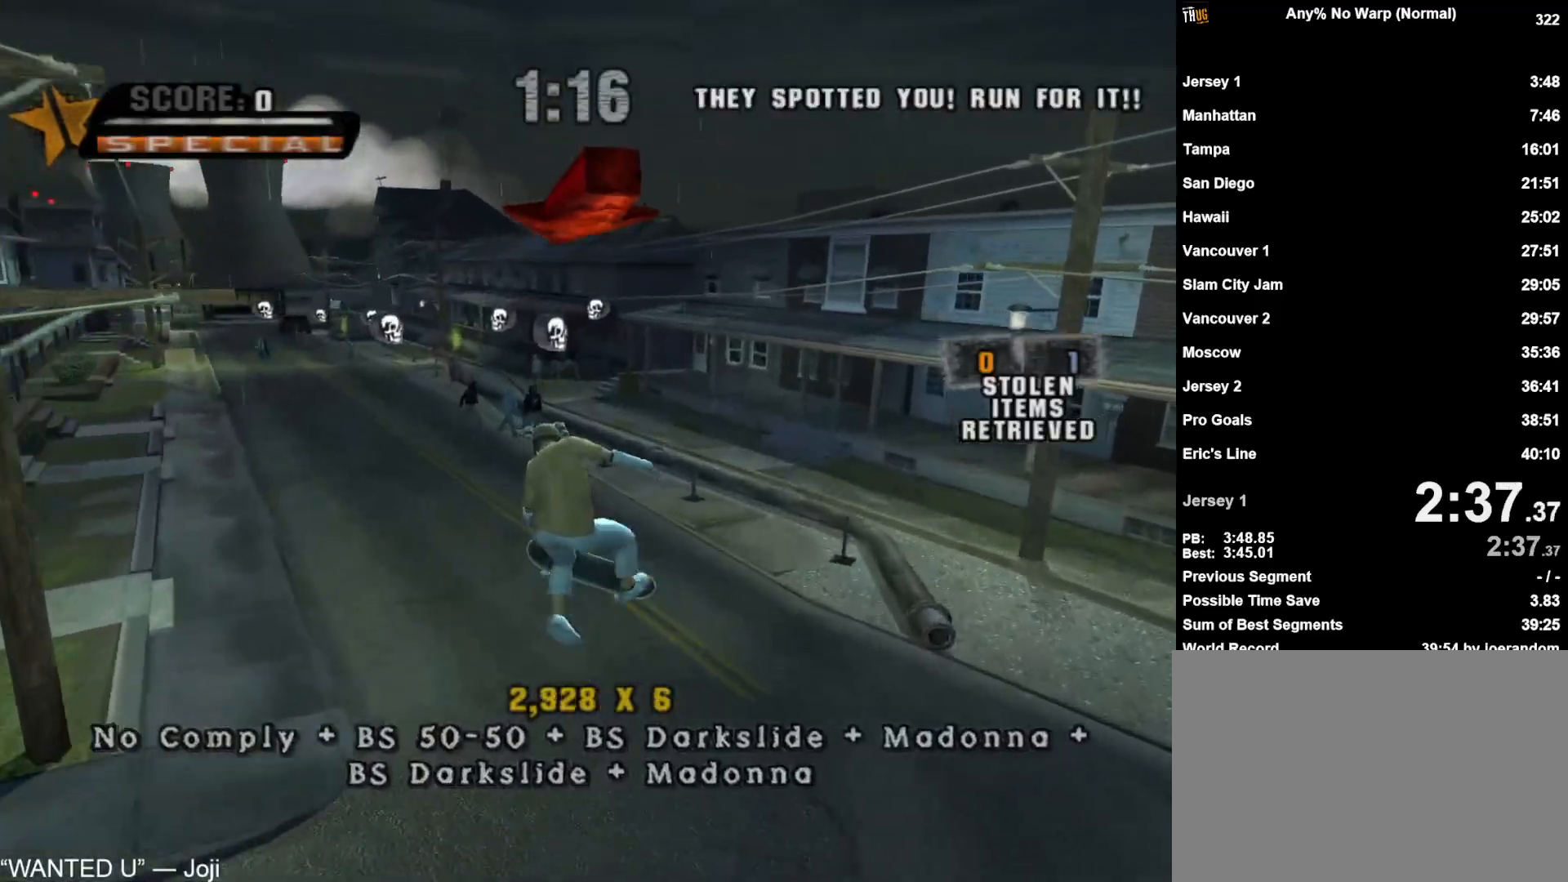
{"dt_ms": 500, "buttons": [], "left_stick": "center", "right_stick": "center", "events": [[50, "left_stick", "down"], [150, "left_stick", "up"], [250, "left_stick", "down"], [317, "left_stick", "center"], [500, "CROSS", "up"]]}
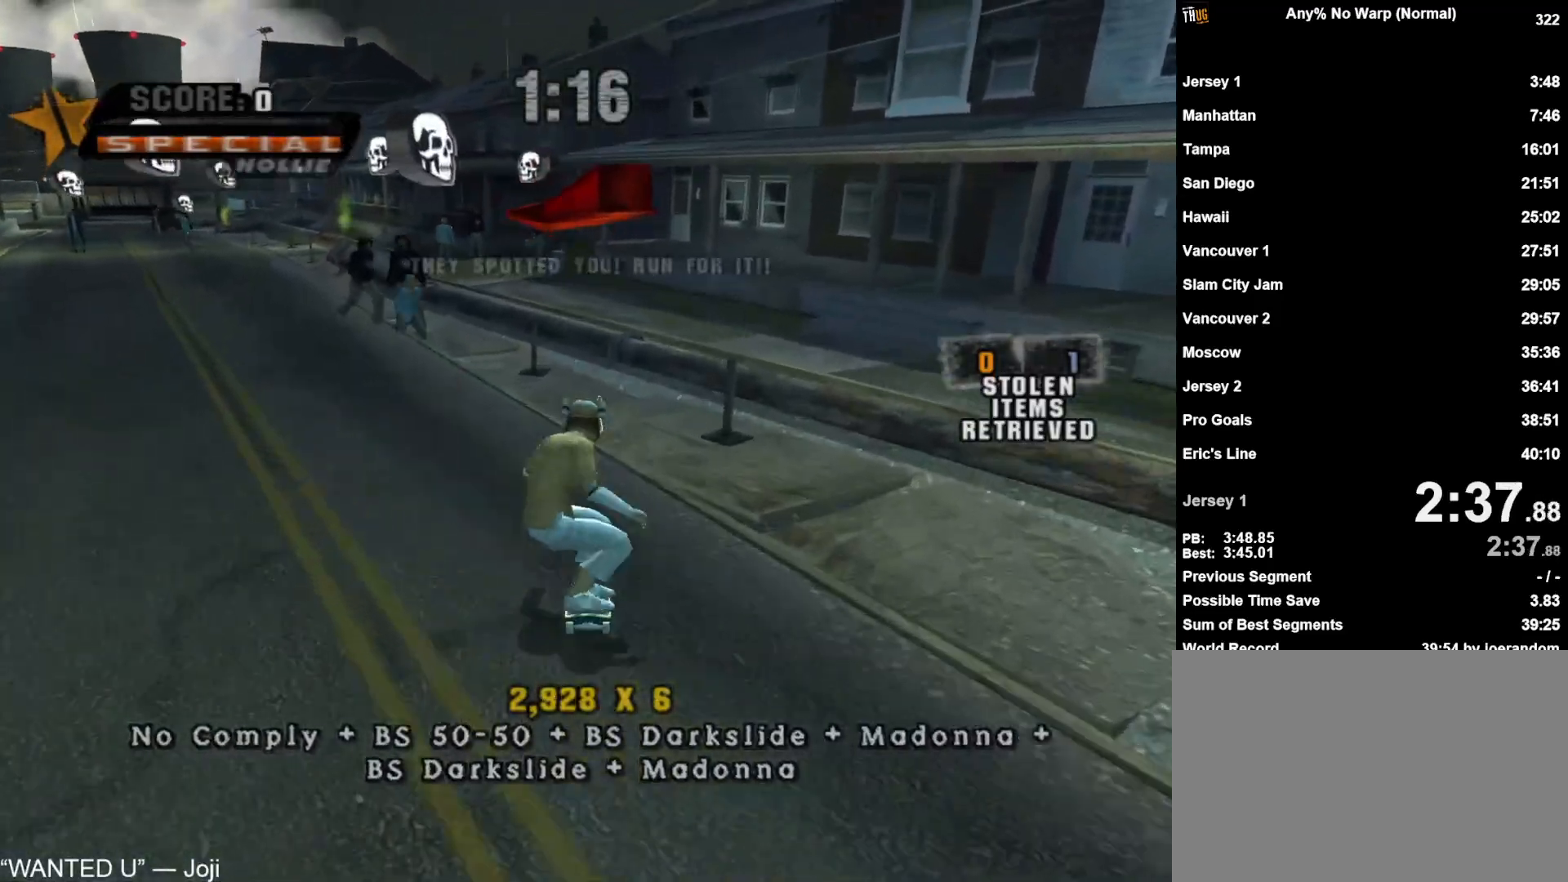
{"dt_ms": 500, "buttons": ["CROSS", "TRIANGLE"], "left_stick": "center", "right_stick": "center", "events": [[17, "left_stick", "up"], [67, "L1", "down"], [83, "R1", "down"], [150, "R1", "up"], [167, "L1", "up"], [183, "left_stick", "up-left"], [417, "TRIANGLE", "down"], [417, "left_stick", "center"], [450, "CROSS", "down"]]}
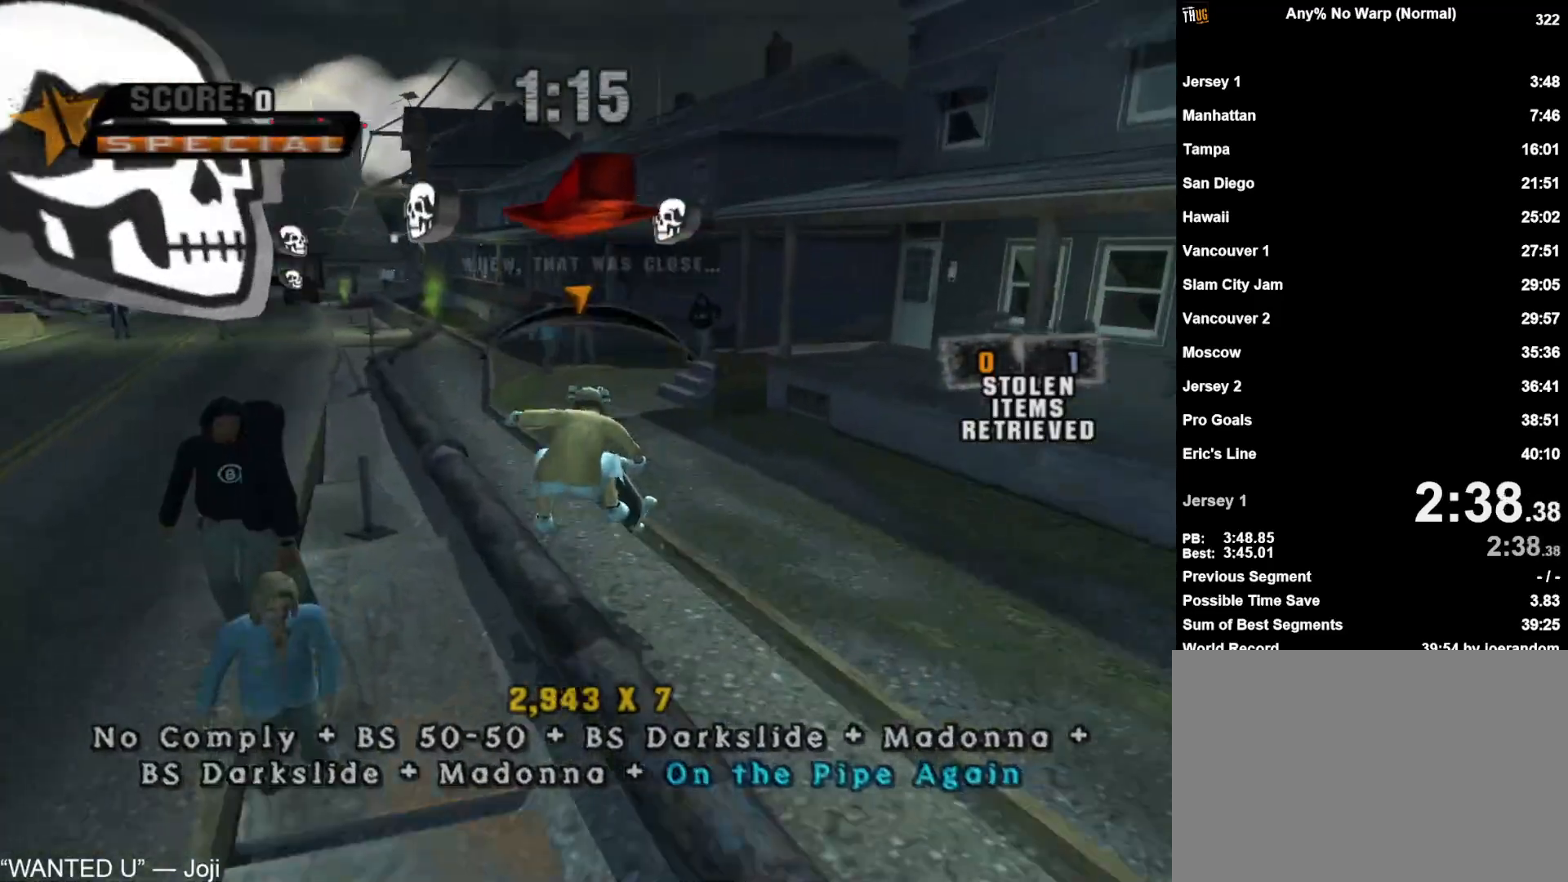
{"dt_ms": 500, "buttons": [], "left_stick": "center", "right_stick": "center", "events": [[67, "CROSS", "up"], [67, "TRIANGLE", "up"], [133, "left_stick", "down-right"], [200, "TRIANGLE", "down"], [200, "left_stick", "center"], [300, "TRIANGLE", "up"], [383, "TRIANGLE", "down"], [467, "TRIANGLE", "up"]]}
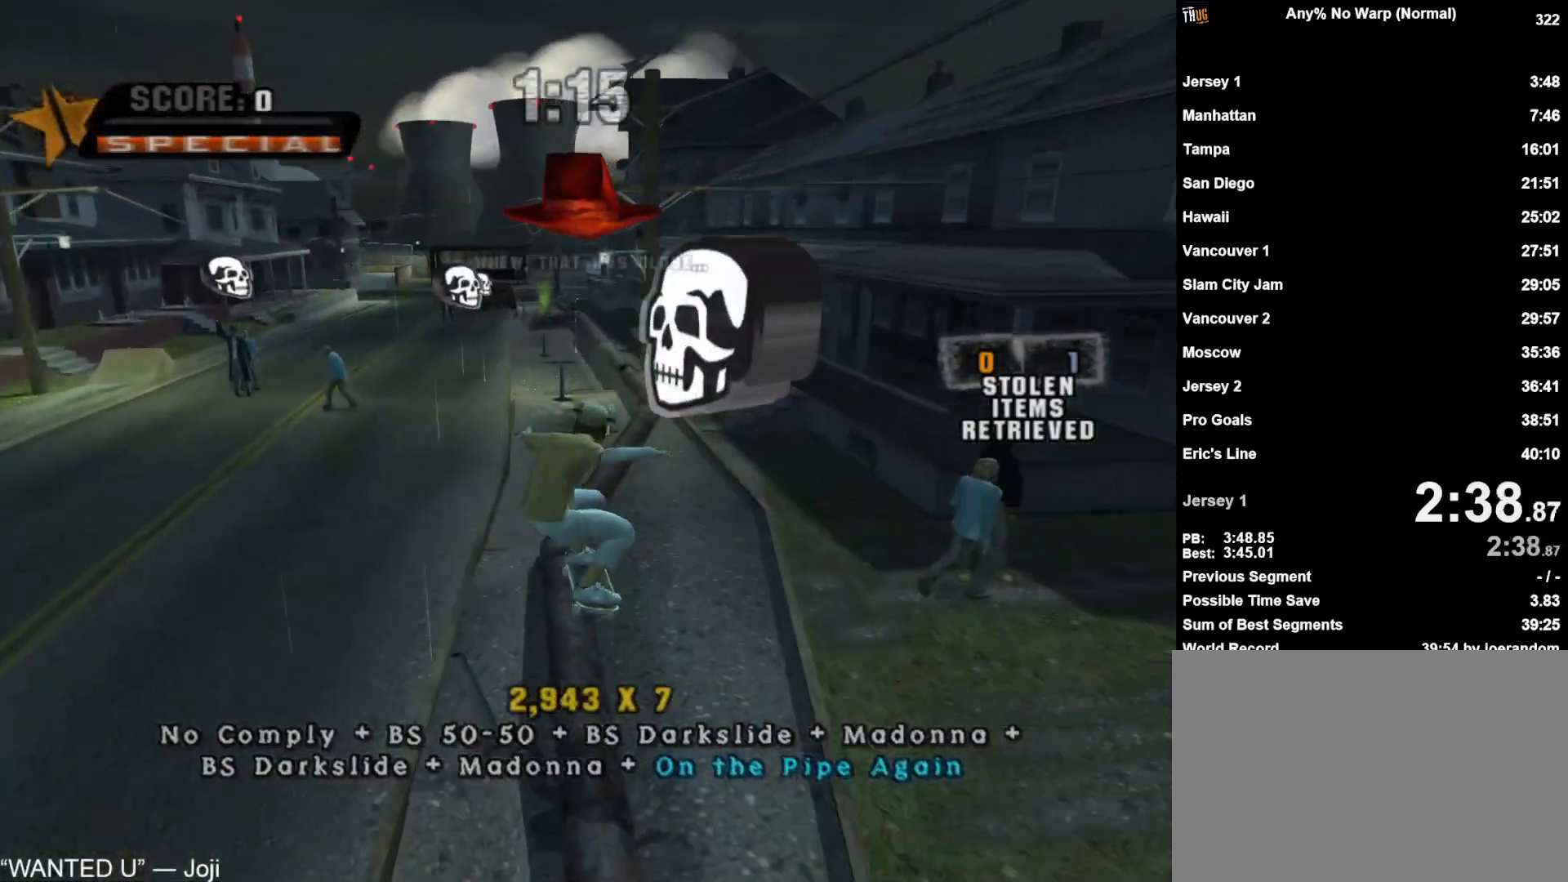
{"dt_ms": 500, "buttons": [], "left_stick": "center", "right_stick": "center", "events": [[33, "TRIANGLE", "down"], [133, "left_stick", "left"], [150, "CROSS", "down"], [250, "left_stick", "center"], [317, "TRIANGLE", "up"], [467, "CROSS", "up"]]}
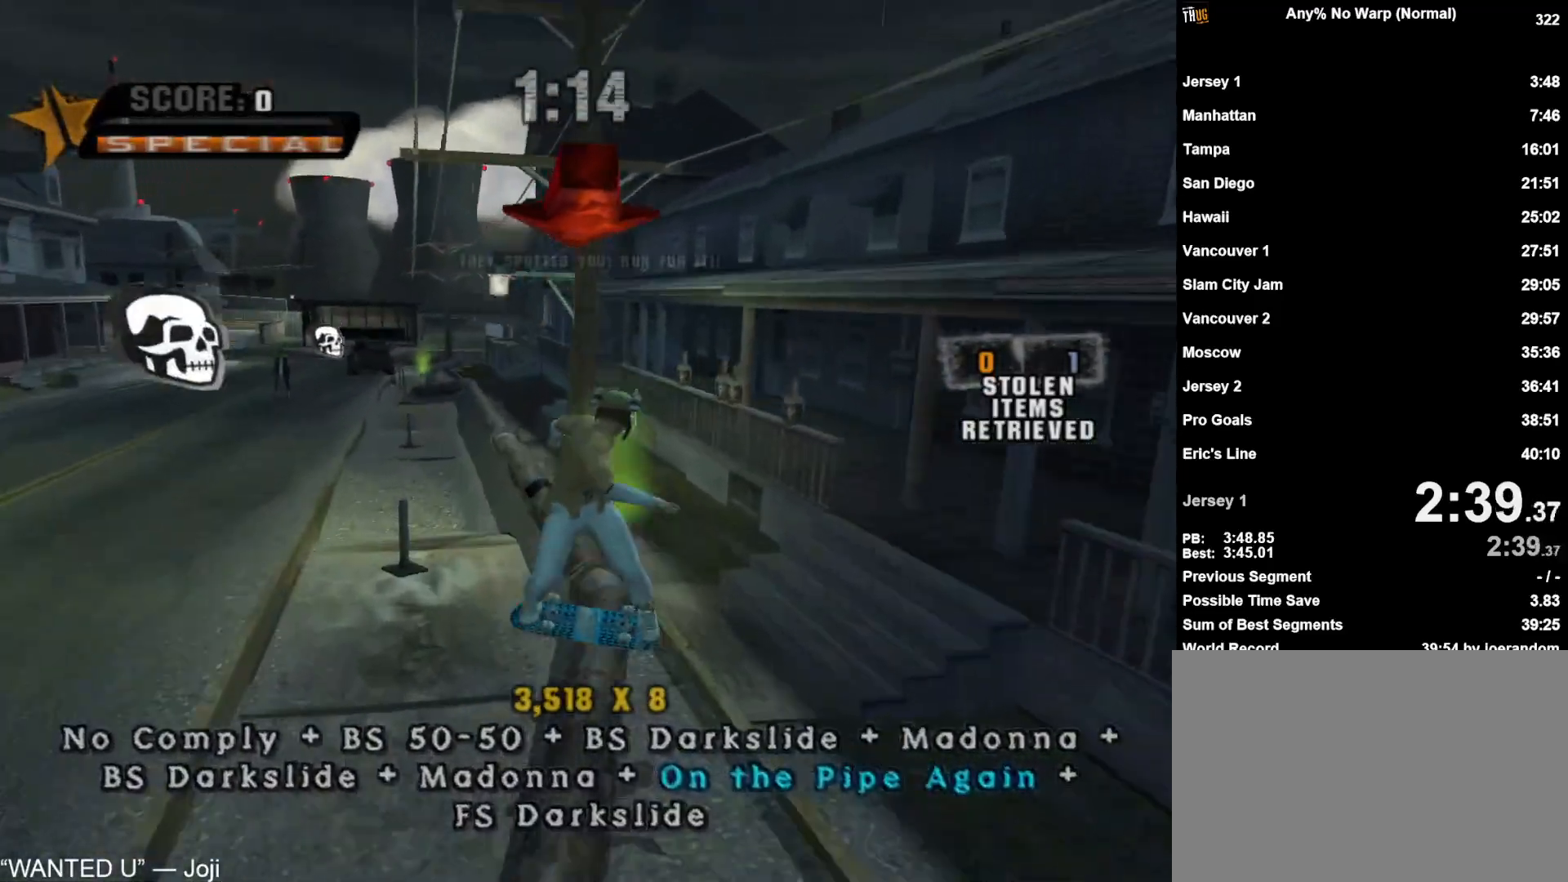
{"dt_ms": 1000, "buttons": [], "left_stick": "center", "right_stick": "center", "events": [[100, "left_stick", "right"], [217, "left_stick", "left"], [333, "TRIANGLE", "down"], [350, "left_stick", "up-right"], [383, "CROSS", "down"], [467, "left_stick", "center"], [683, "TRIANGLE", "up"], [767, "CROSS", "up"], [850, "left_stick", "up"], [867, "SQUARE", "down"], [933, "left_stick", "center"], [967, "SQUARE", "up"]]}
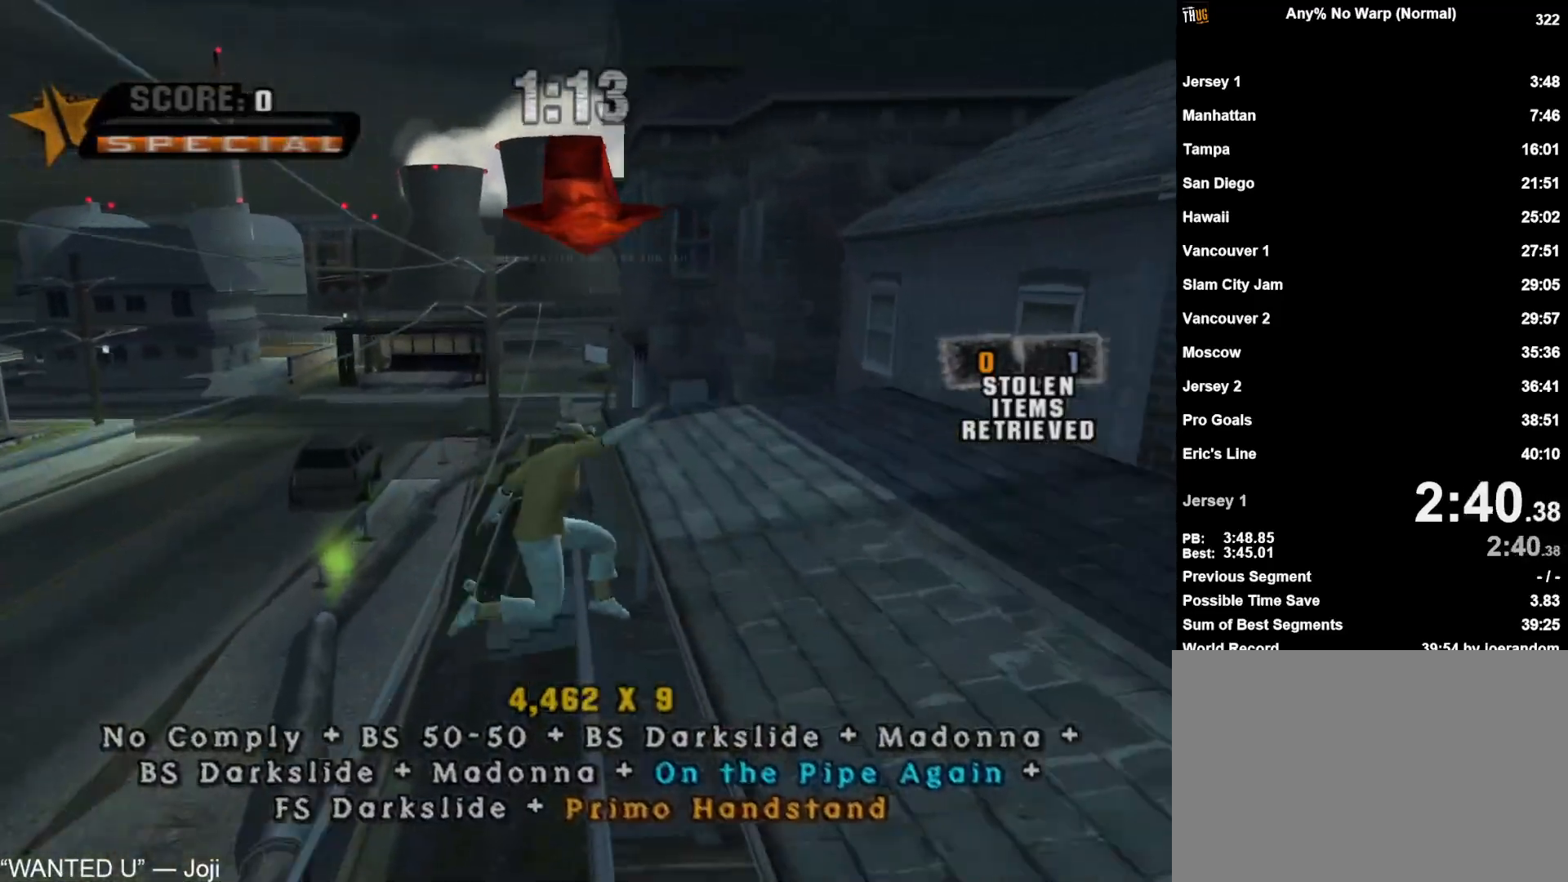
{"dt_ms": 1000, "buttons": ["L1", "R1"], "left_stick": "up-right", "right_stick": "center", "events": [[267, "left_stick", "left"], [383, "left_stick", "right"], [450, "TRIANGLE", "down"], [467, "CROSS", "down"], [467, "left_stick", "center"], [717, "TRIANGLE", "up"], [767, "left_stick", "up-right"], [883, "CROSS", "up"], [900, "L1", "down"], [917, "R1", "down"]]}
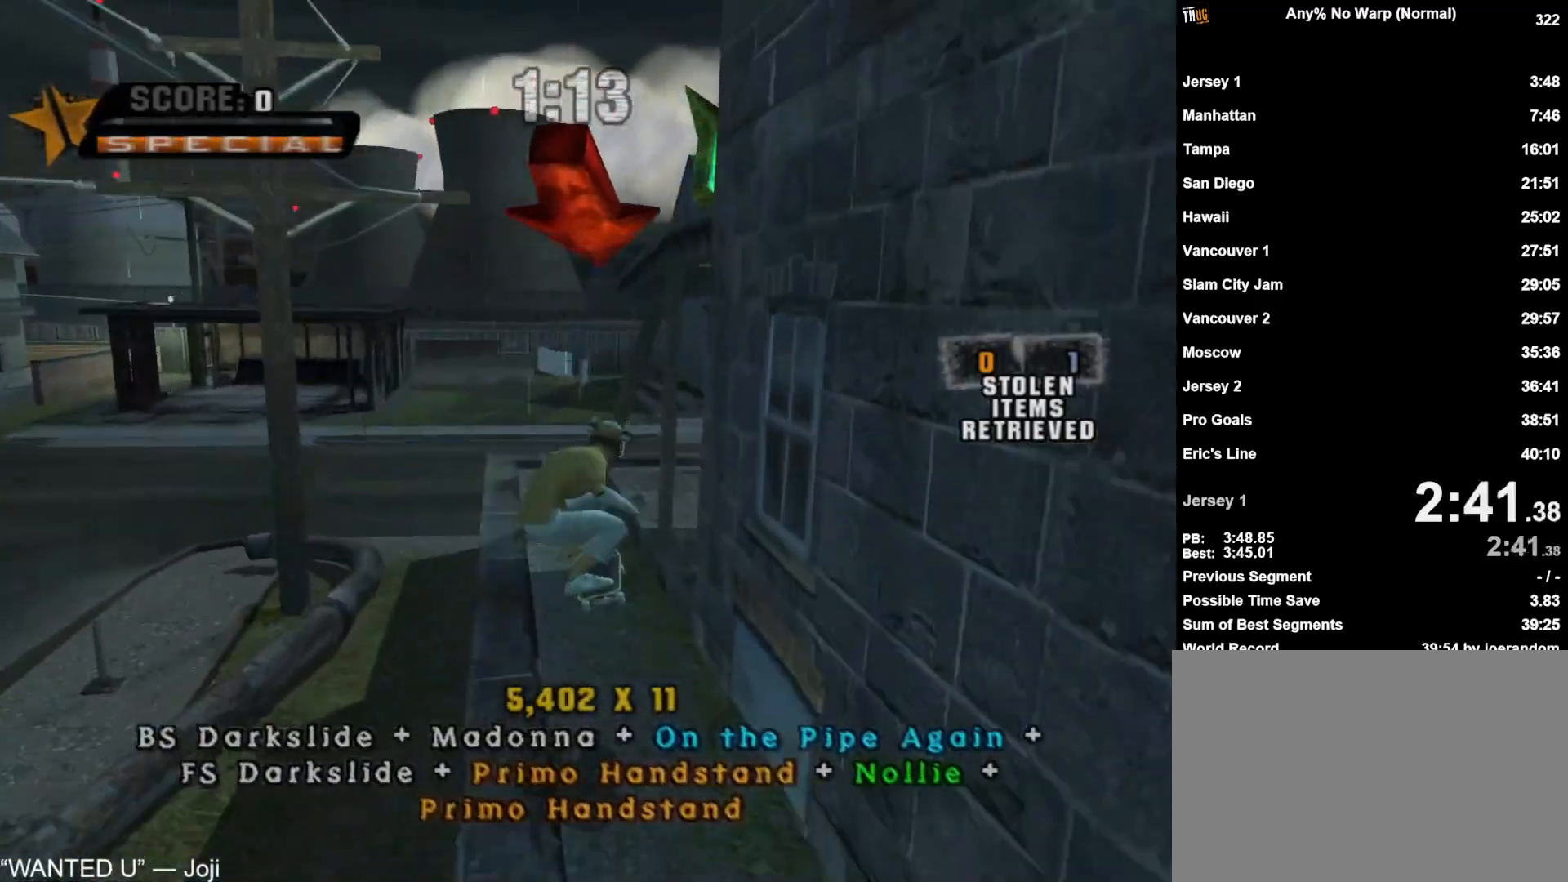
{"dt_ms": 500, "buttons": ["CROSS"], "left_stick": "center", "right_stick": "center", "events": [[100, "R1", "up"], [133, "L1", "up"], [300, "CIRCLE", "down"], [300, "left_stick", "center"], [383, "CIRCLE", "up"], [450, "CIRCLE", "down"], [500, "CIRCLE", "up"], [500, "CROSS", "down"]]}
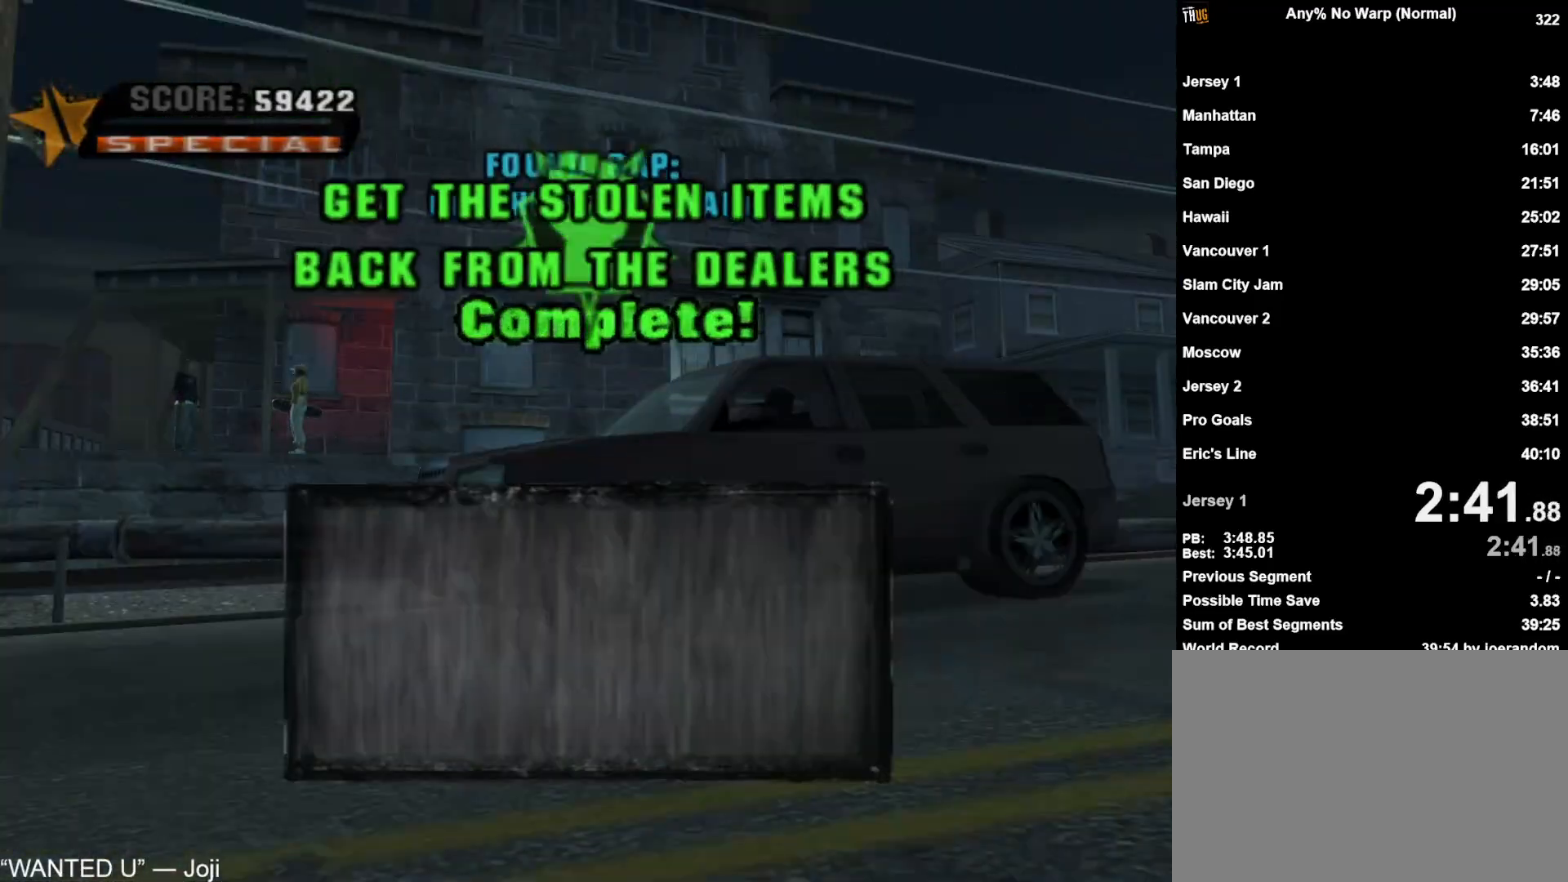
{"dt_ms": 500, "buttons": [], "left_stick": "center", "right_stick": "center", "events": [[67, "CIRCLE", "down"], [83, "CROSS", "up"], [133, "CIRCLE", "up"], [133, "CROSS", "down"], [183, "CIRCLE", "down"], [183, "CROSS", "up"], [233, "CROSS", "down"], [250, "CIRCLE", "up"], [283, "CROSS", "up"], [317, "CIRCLE", "down"], [350, "CROSS", "down"], [367, "CIRCLE", "up"], [383, "CROSS", "up"], [433, "CIRCLE", "down"], [433, "CROSS", "down"], [483, "CROSS", "up"], [500, "CIRCLE", "up"]]}
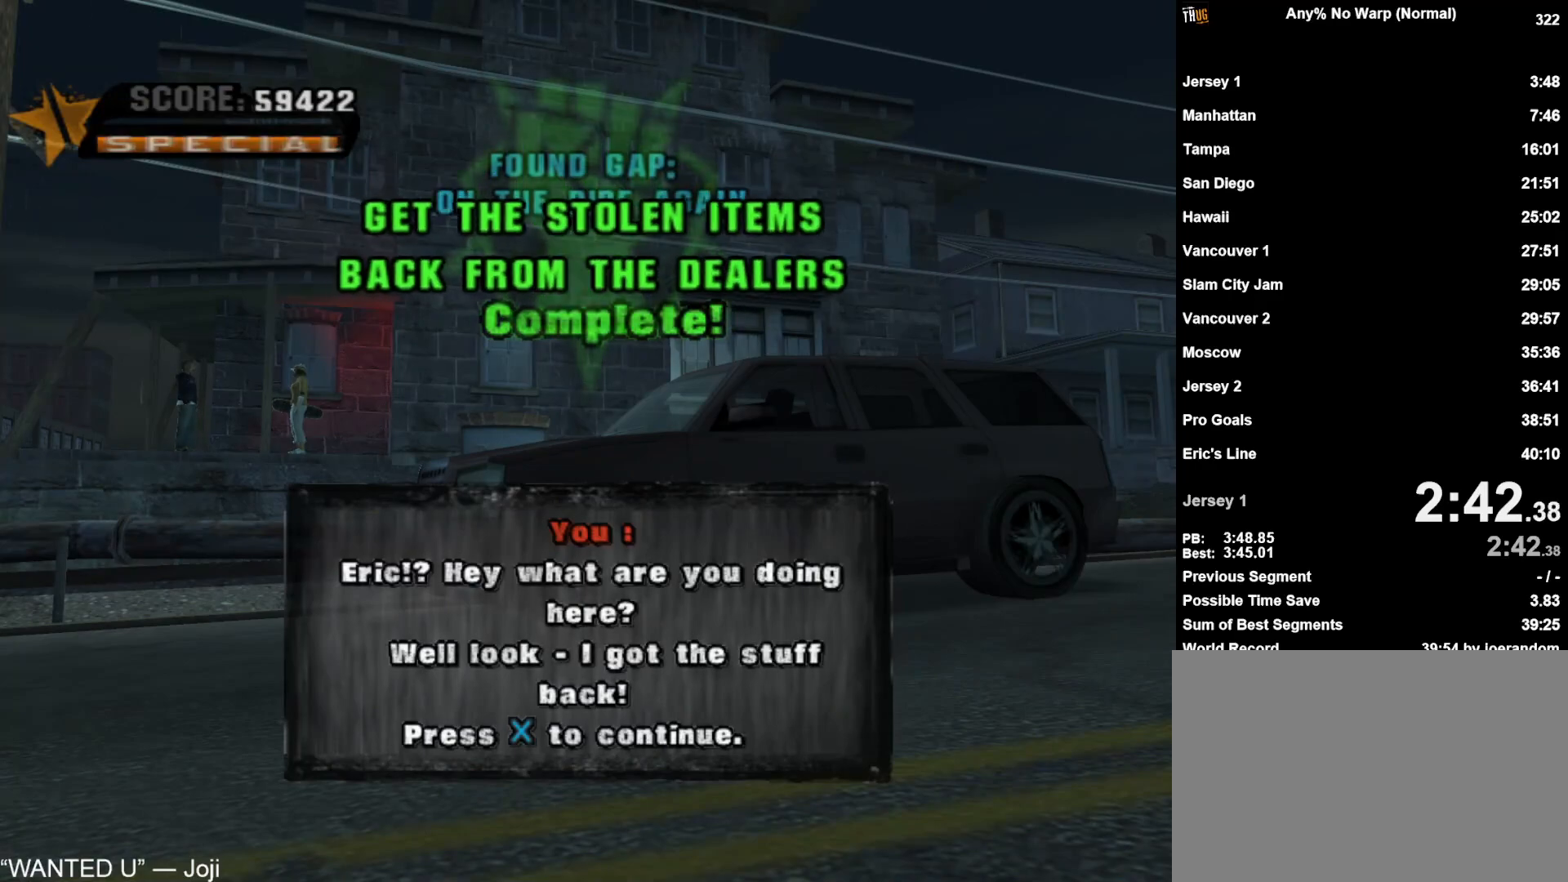
{"dt_ms": 500, "buttons": ["CROSS"], "left_stick": "center", "right_stick": "center", "events": [[33, "CROSS", "down"], [67, "CIRCLE", "down"], [67, "CROSS", "up"], [117, "CROSS", "down"], [133, "CIRCLE", "up"], [167, "CROSS", "up"], [183, "CIRCLE", "down"], [233, "CROSS", "down"], [250, "CIRCLE", "up"], [267, "CROSS", "up"], [317, "CIRCLE", "down"], [317, "CROSS", "down"], [367, "CIRCLE", "up"], [367, "CROSS", "up"], [417, "CROSS", "down"], [450, "CIRCLE", "down"], [467, "CROSS", "up"], [500, "CIRCLE", "up"], [500, "CROSS", "down"]]}
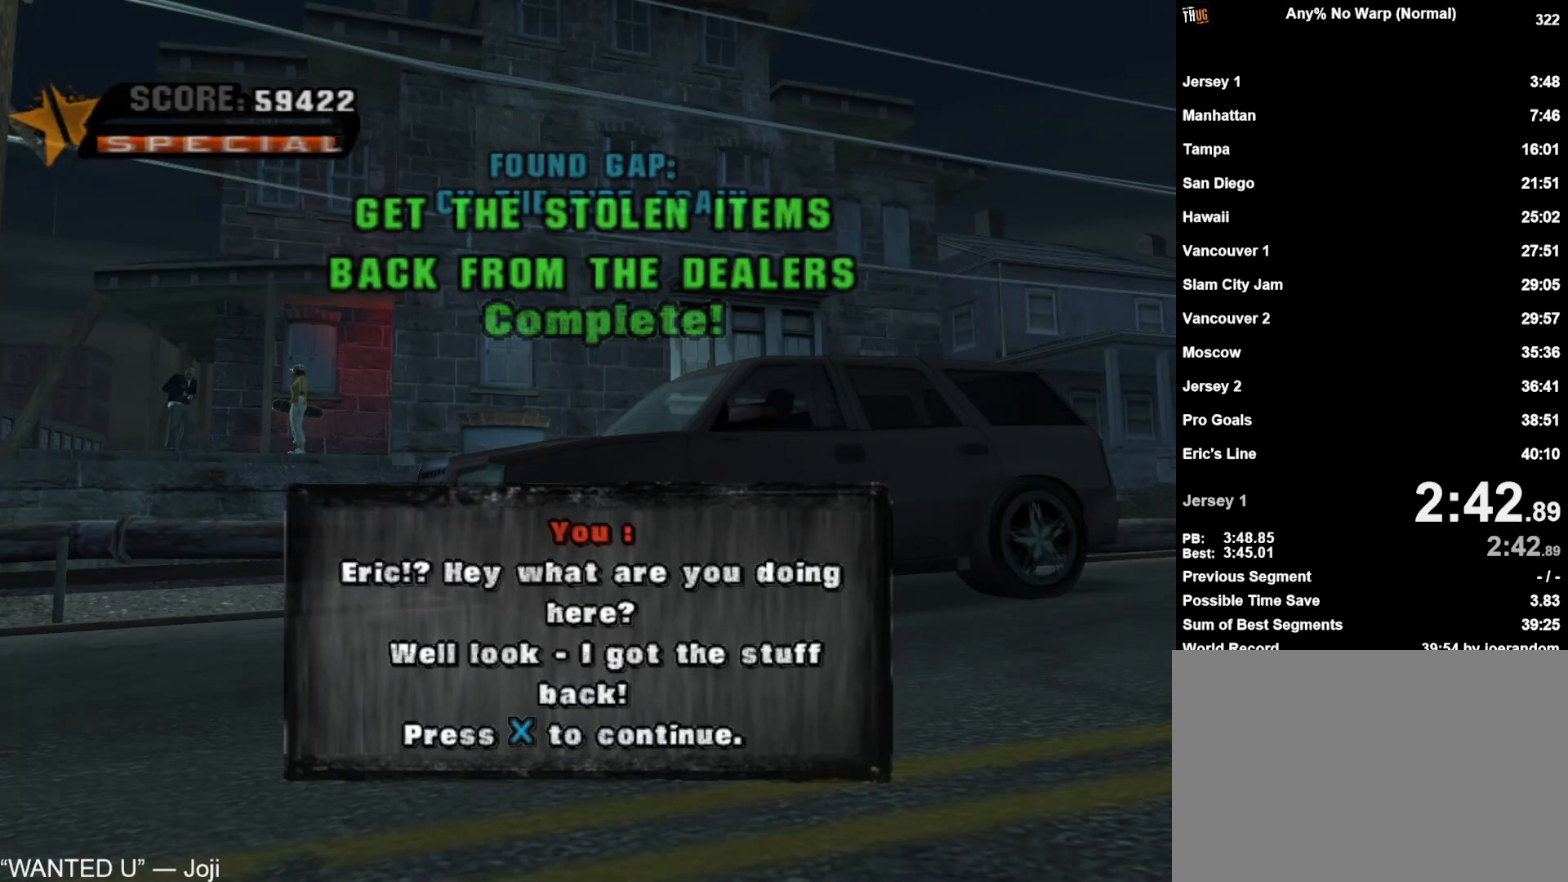
{"dt_ms": 500, "buttons": ["CROSS"], "left_stick": "center", "right_stick": "center", "events": [[67, "CIRCLE", "down"], [67, "CROSS", "up"], [100, "CROSS", "down"], [117, "CIRCLE", "up"], [167, "CROSS", "up"], [183, "CIRCLE", "down"], [217, "CROSS", "down"], [250, "CIRCLE", "up"], [267, "CROSS", "up"], [300, "CIRCLE", "down"], [300, "CROSS", "down"], [367, "CIRCLE", "up"], [367, "CROSS", "up"], [400, "CROSS", "down"], [433, "CIRCLE", "down"], [450, "CROSS", "up"], [483, "CIRCLE", "up"], [500, "CROSS", "down"]]}
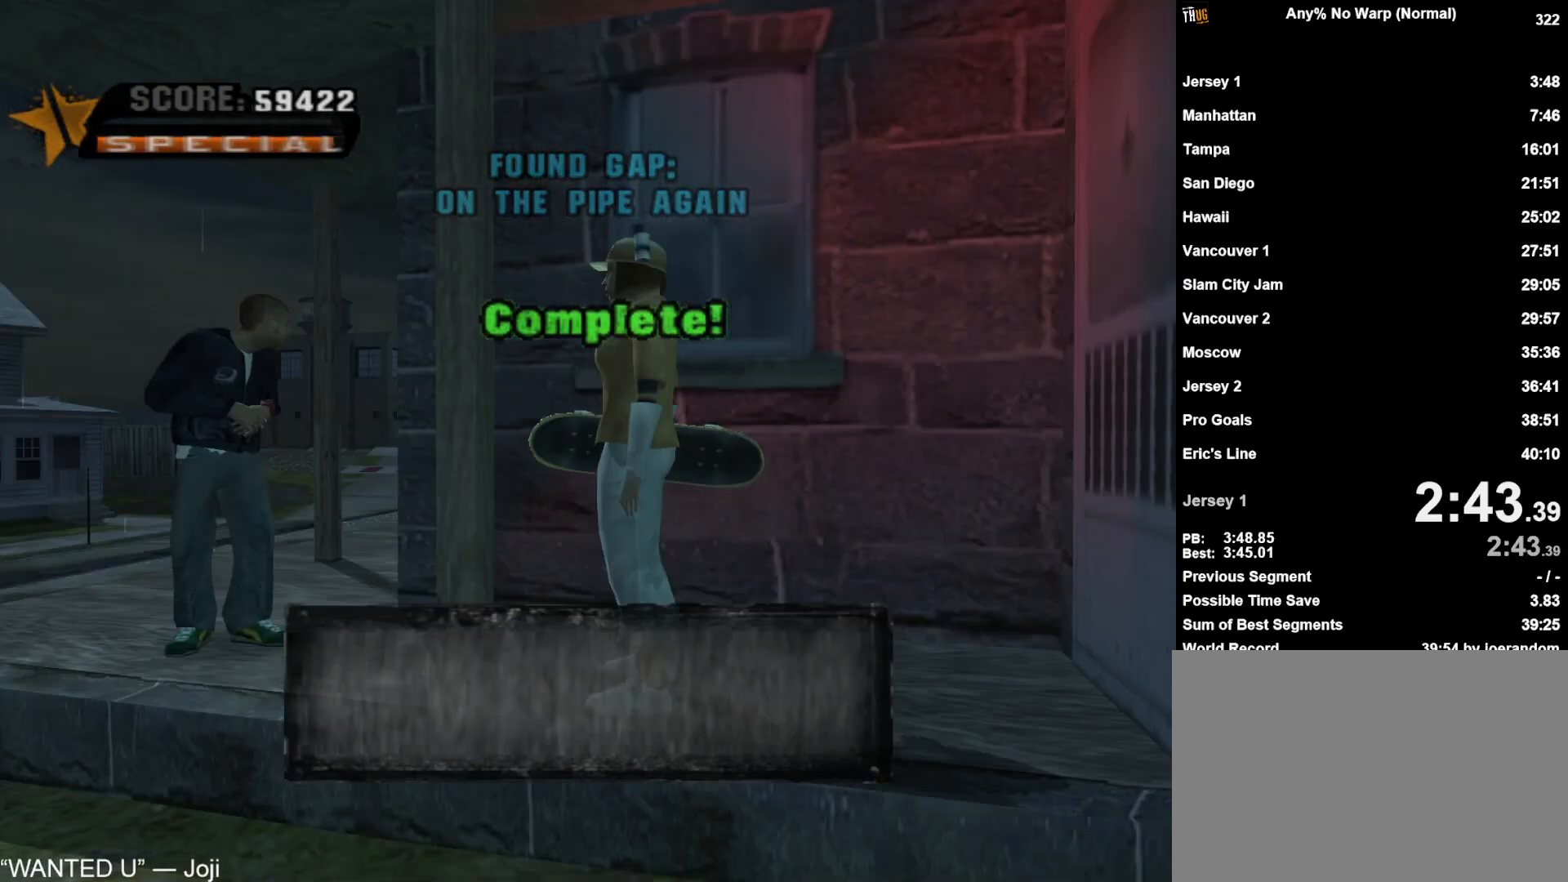
{"dt_ms": 500, "buttons": ["CROSS"], "left_stick": "center", "right_stick": "center", "events": [[50, "CIRCLE", "down"], [50, "CROSS", "up"], [100, "CROSS", "down"], [117, "CIRCLE", "up"], [150, "CROSS", "up"], [167, "CIRCLE", "down"], [200, "CROSS", "down"], [233, "CIRCLE", "up"], [250, "CROSS", "up"], [283, "CIRCLE", "down"], [283, "CROSS", "down"], [350, "CROSS", "up"], [367, "CIRCLE", "up"], [383, "CROSS", "down"], [433, "CIRCLE", "down"], [450, "CROSS", "up"], [500, "CIRCLE", "up"], [500, "CROSS", "down"]]}
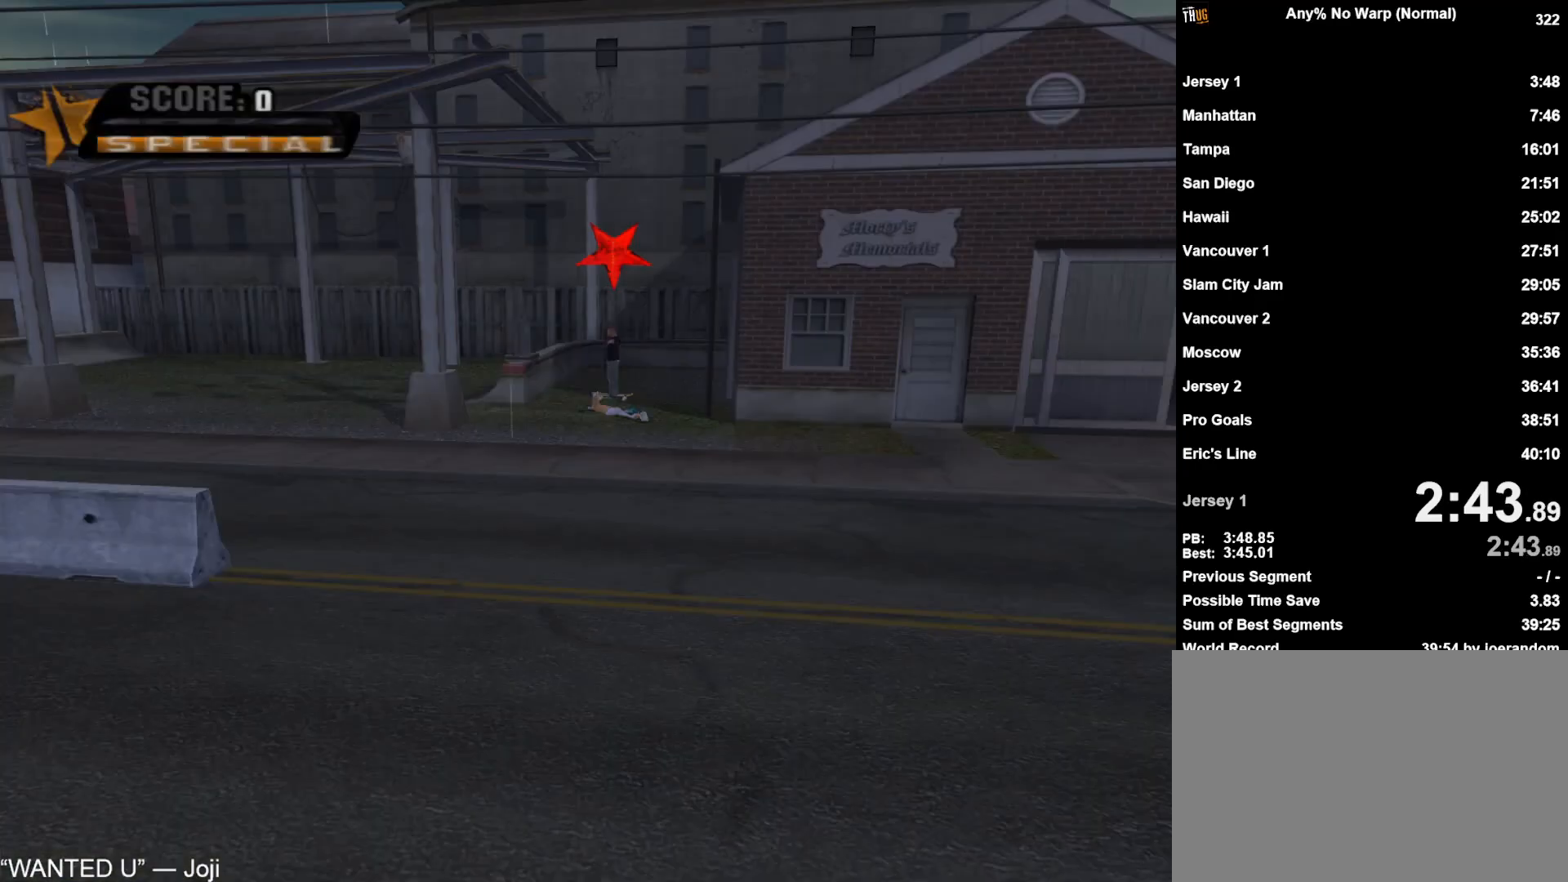
{"dt_ms": 500, "buttons": ["CROSS"], "left_stick": "center", "right_stick": "center", "events": [[50, "CIRCLE", "down"], [50, "CROSS", "up"], [83, "CROSS", "down"], [117, "CIRCLE", "up"], [150, "CROSS", "up"], [183, "CIRCLE", "down"], [183, "CROSS", "down"], [250, "CIRCLE", "up"], [250, "CROSS", "up"], [283, "CROSS", "down"], [317, "CIRCLE", "down"], [333, "CROSS", "up"], [383, "CIRCLE", "up"], [383, "CROSS", "down"], [433, "CIRCLE", "down"], [433, "CROSS", "up"], [483, "CROSS", "down"], [500, "CIRCLE", "up"]]}
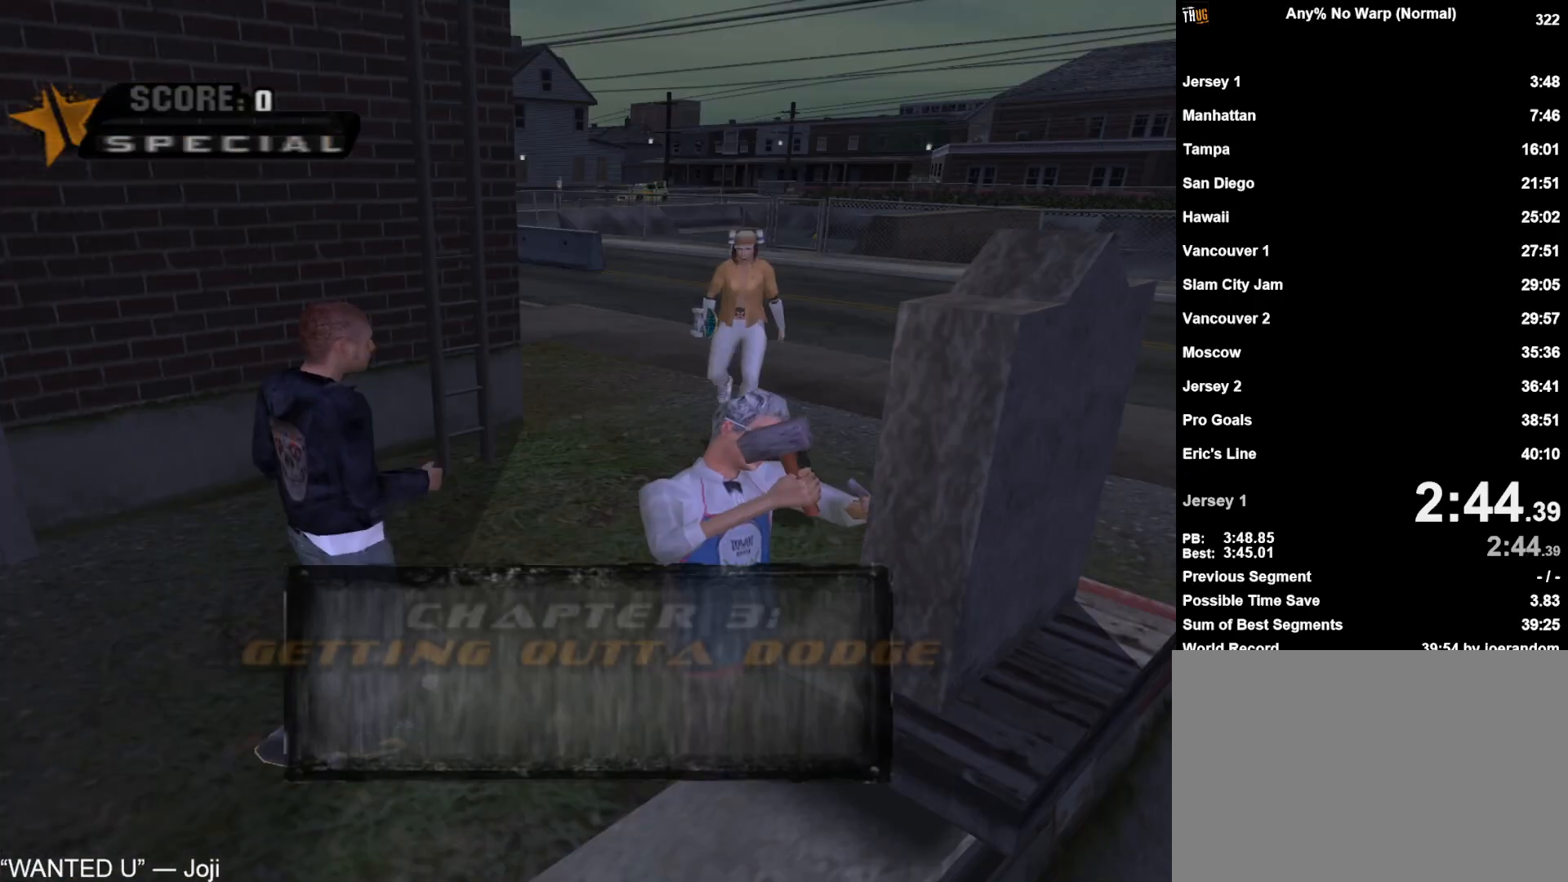
{"dt_ms": 500, "buttons": ["CROSS"], "left_stick": "center", "right_stick": "center", "events": [[33, "CROSS", "up"], [67, "CIRCLE", "down"], [67, "CROSS", "down"], [117, "CROSS", "up"], [133, "CIRCLE", "up"], [350, "CROSS", "down"], [417, "CROSS", "up"], [467, "CROSS", "down"]]}
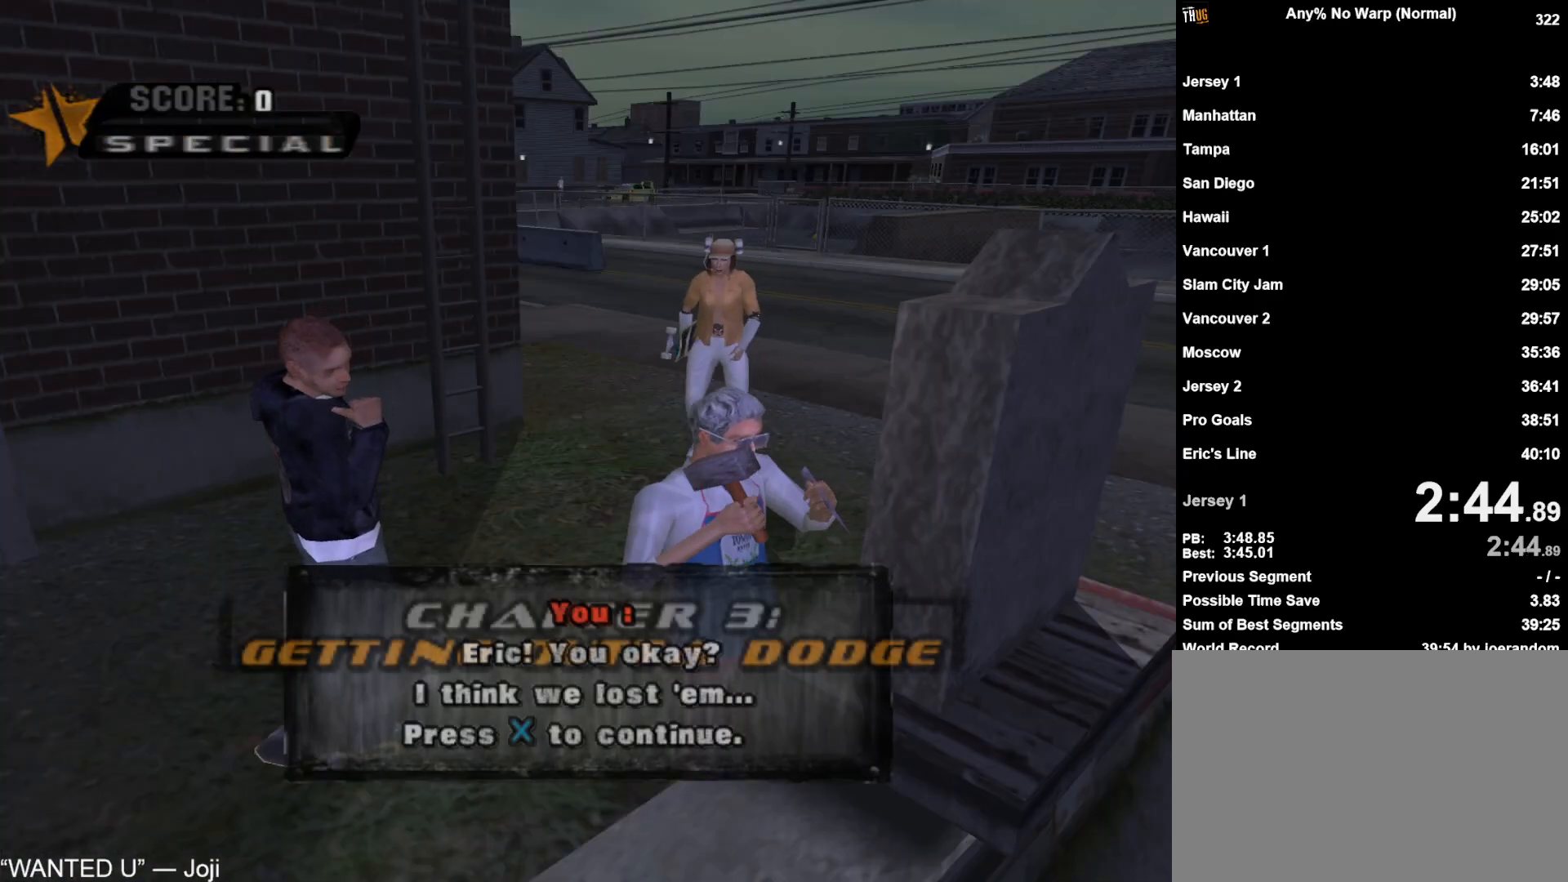
{"dt_ms": 500, "buttons": [], "left_stick": "center", "right_stick": "center", "events": [[33, "CROSS", "up"], [100, "CROSS", "down"], [150, "CROSS", "up"], [217, "CROSS", "down"], [267, "CROSS", "up"], [317, "CROSS", "down"], [383, "CROSS", "up"], [450, "CROSS", "down"], [500, "CROSS", "up"]]}
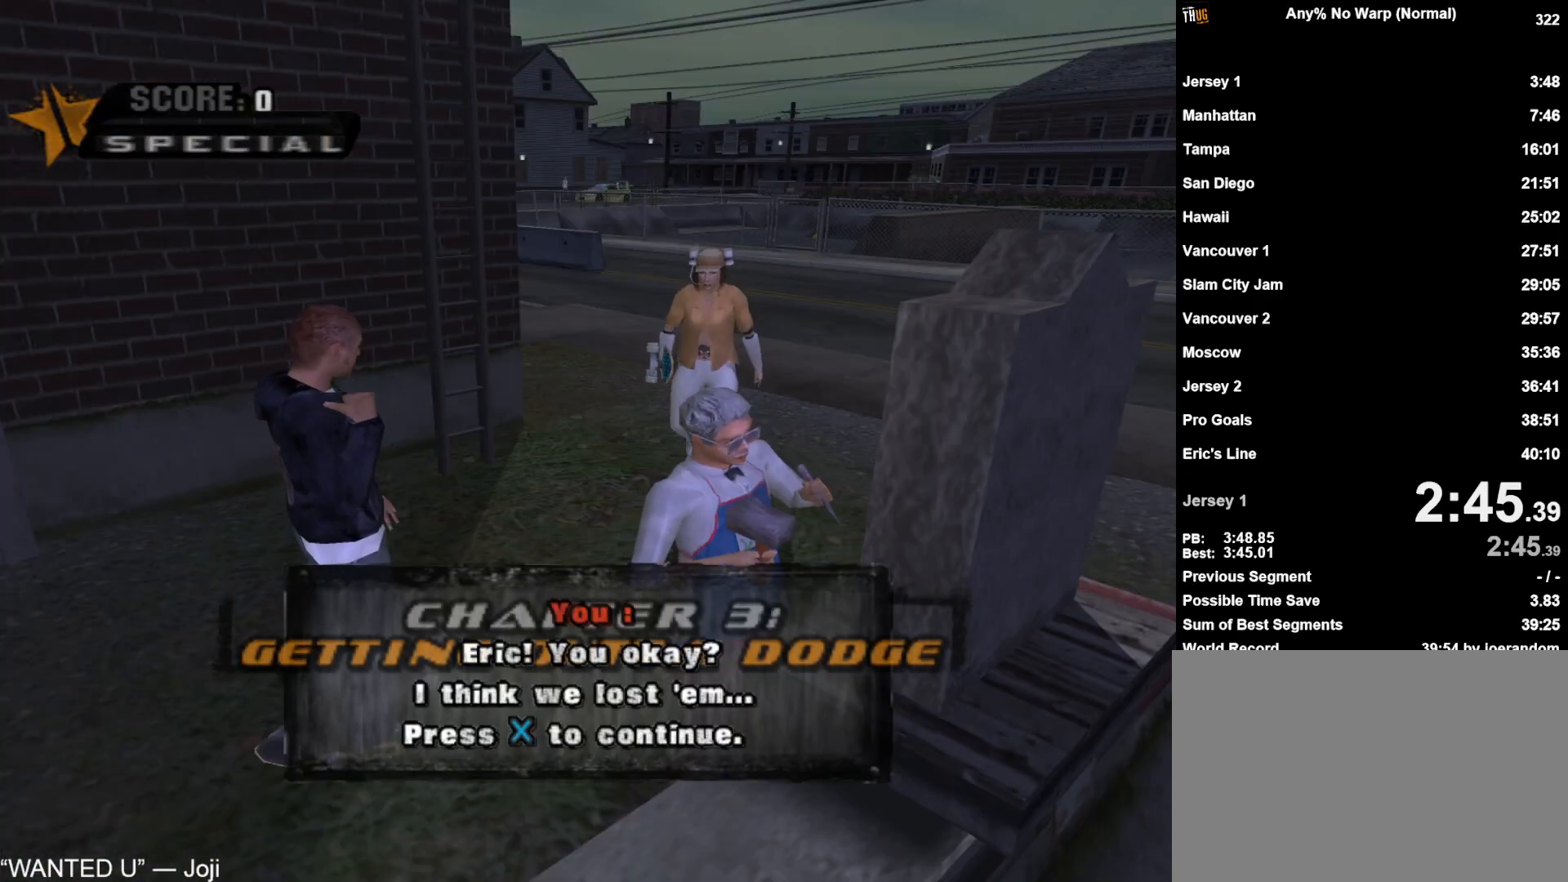
{"dt_ms": 500, "buttons": ["CROSS"], "left_stick": "up-right", "right_stick": "center", "events": [[67, "CROSS", "down"], [100, "left_stick", "up-right"], [133, "CROSS", "up"], [167, "L2", "down"], [183, "CROSS", "down"], [250, "CROSS", "up"], [300, "CROSS", "down"], [300, "L2", "up"], [350, "CROSS", "up"], [383, "L2", "down"], [400, "CROSS", "down"], [450, "CROSS", "up"], [450, "L2", "up"], [500, "CROSS", "down"]]}
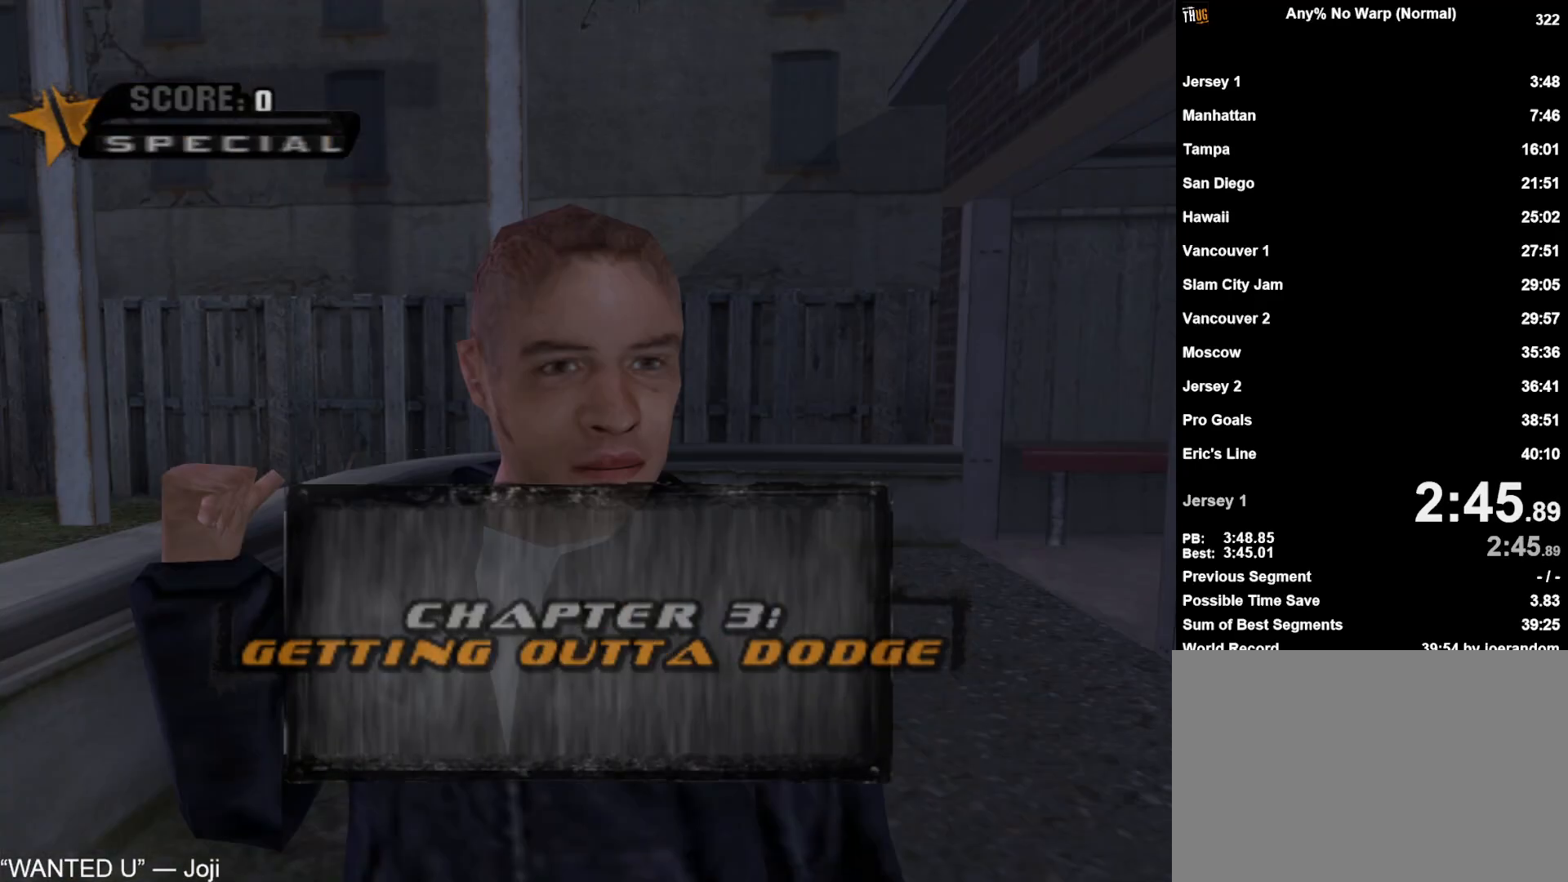
{"dt_ms": 500, "buttons": ["CROSS"], "left_stick": "center", "right_stick": "center", "events": [[50, "CROSS", "up"], [50, "L2", "down"], [83, "L2", "up"], [117, "CROSS", "down"], [150, "L2", "down"], [167, "CROSS", "up"], [217, "CROSS", "down"], [217, "L2", "up"], [250, "L2", "down"], [350, "L2", "up"], [383, "L2", "down"], [467, "L2", "up"], [483, "left_stick", "center"]]}
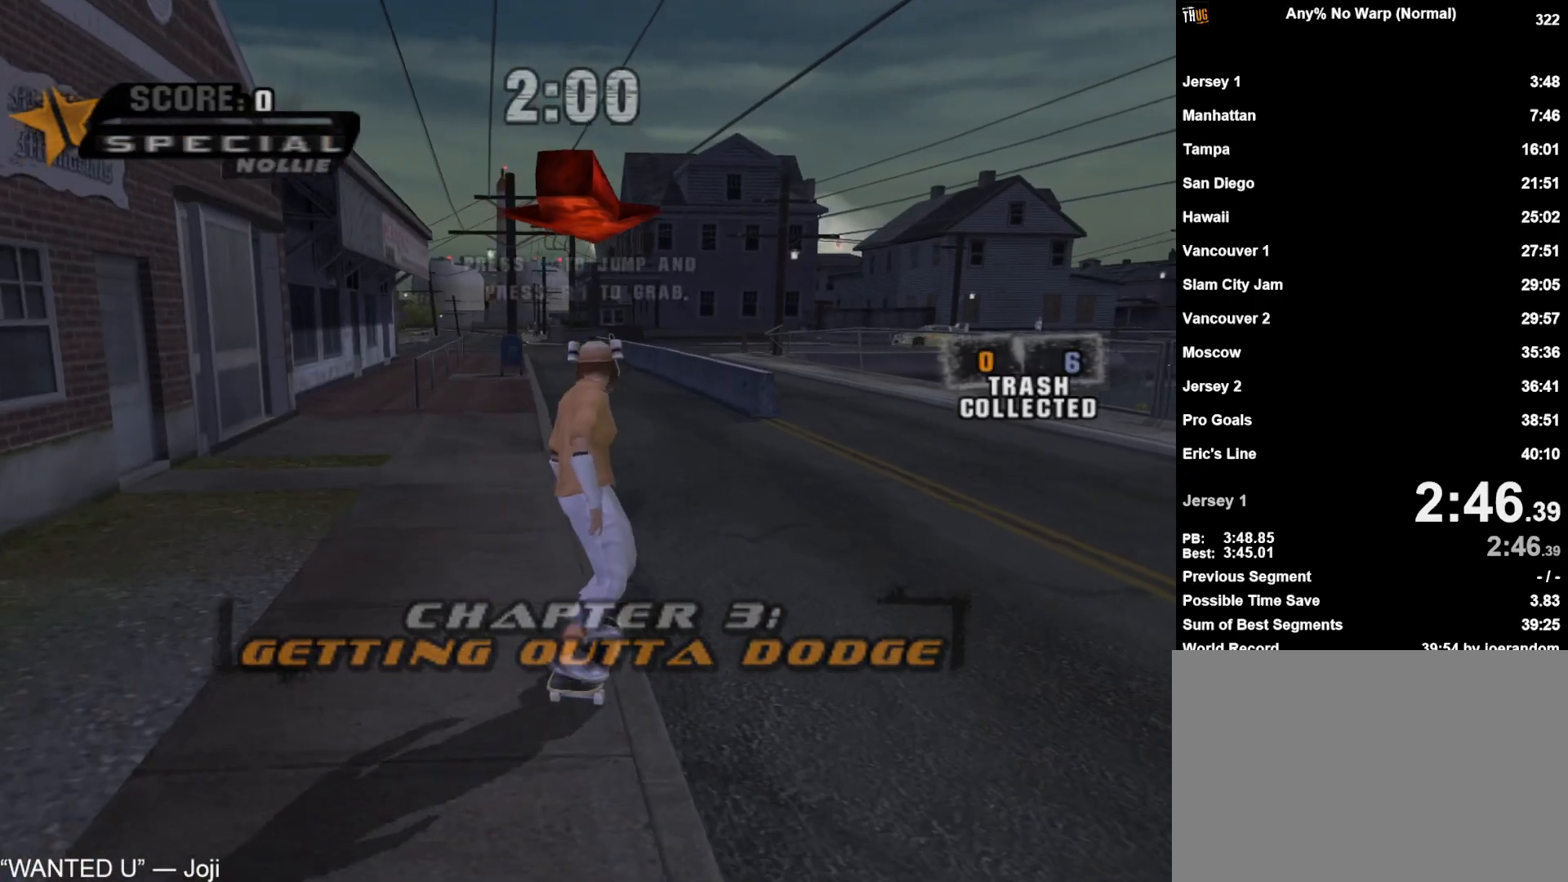
{"dt_ms": 500, "buttons": ["CROSS"], "left_stick": "center", "right_stick": "center", "events": [[200, "left_stick", "up-right"], [300, "left_stick", "center"], [400, "left_stick", "up"], [483, "left_stick", "center"]]}
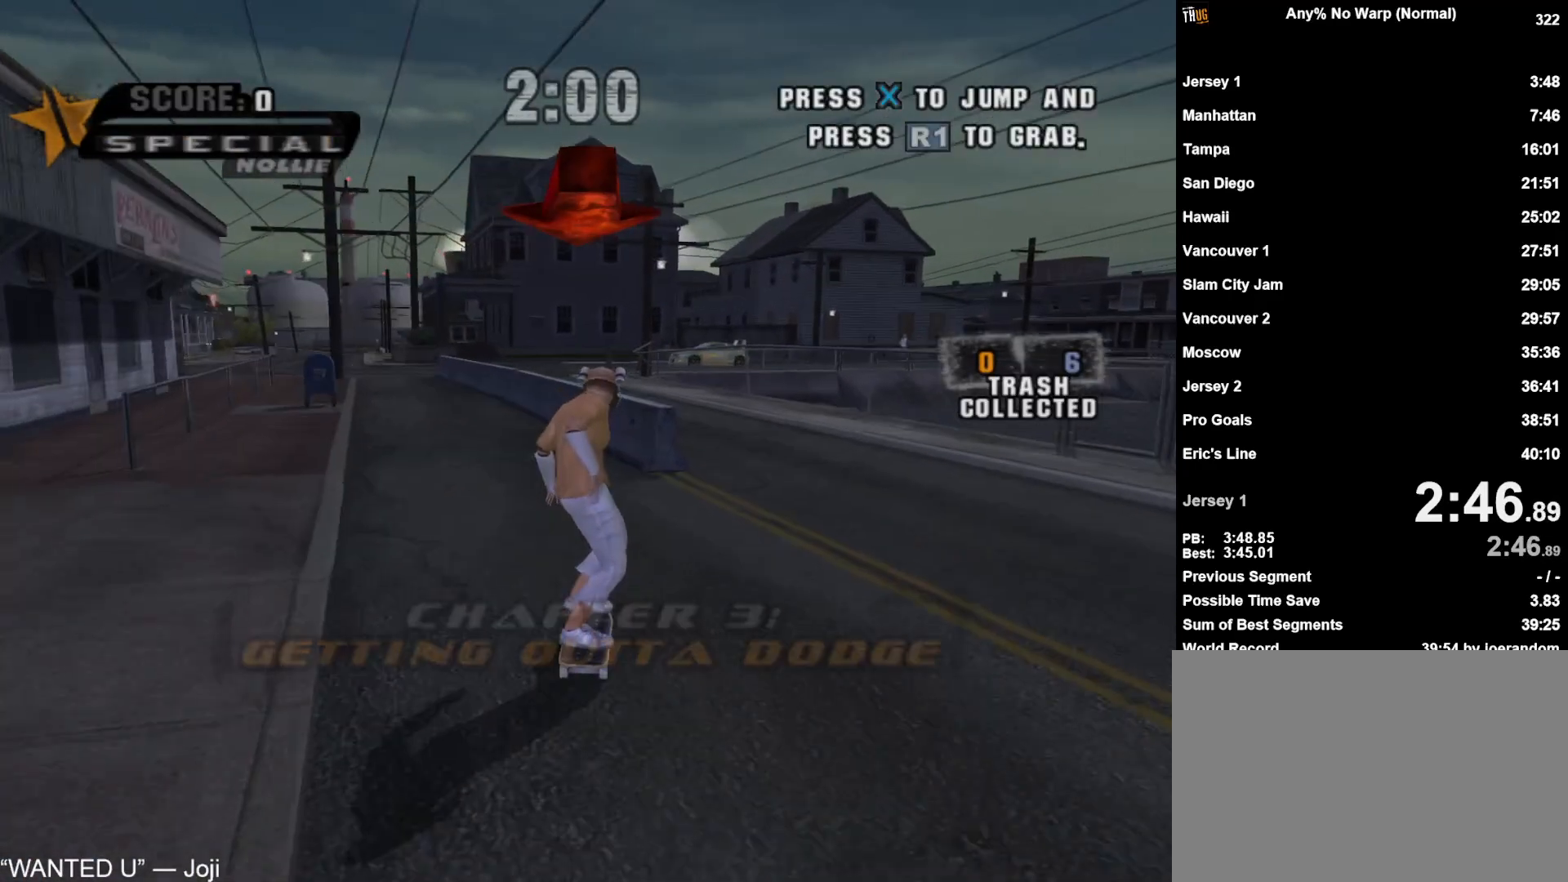
{"dt_ms": 500, "buttons": [], "left_stick": "center", "right_stick": "center", "events": [[67, "left_stick", "up"], [167, "left_stick", "center"], [267, "CROSS", "up"], [267, "left_stick", "down-left"], [300, "TRIANGLE", "down"], [367, "TRIANGLE", "up"], [400, "TRIANGLE", "down"], [400, "left_stick", "center"], [483, "TRIANGLE", "up"]]}
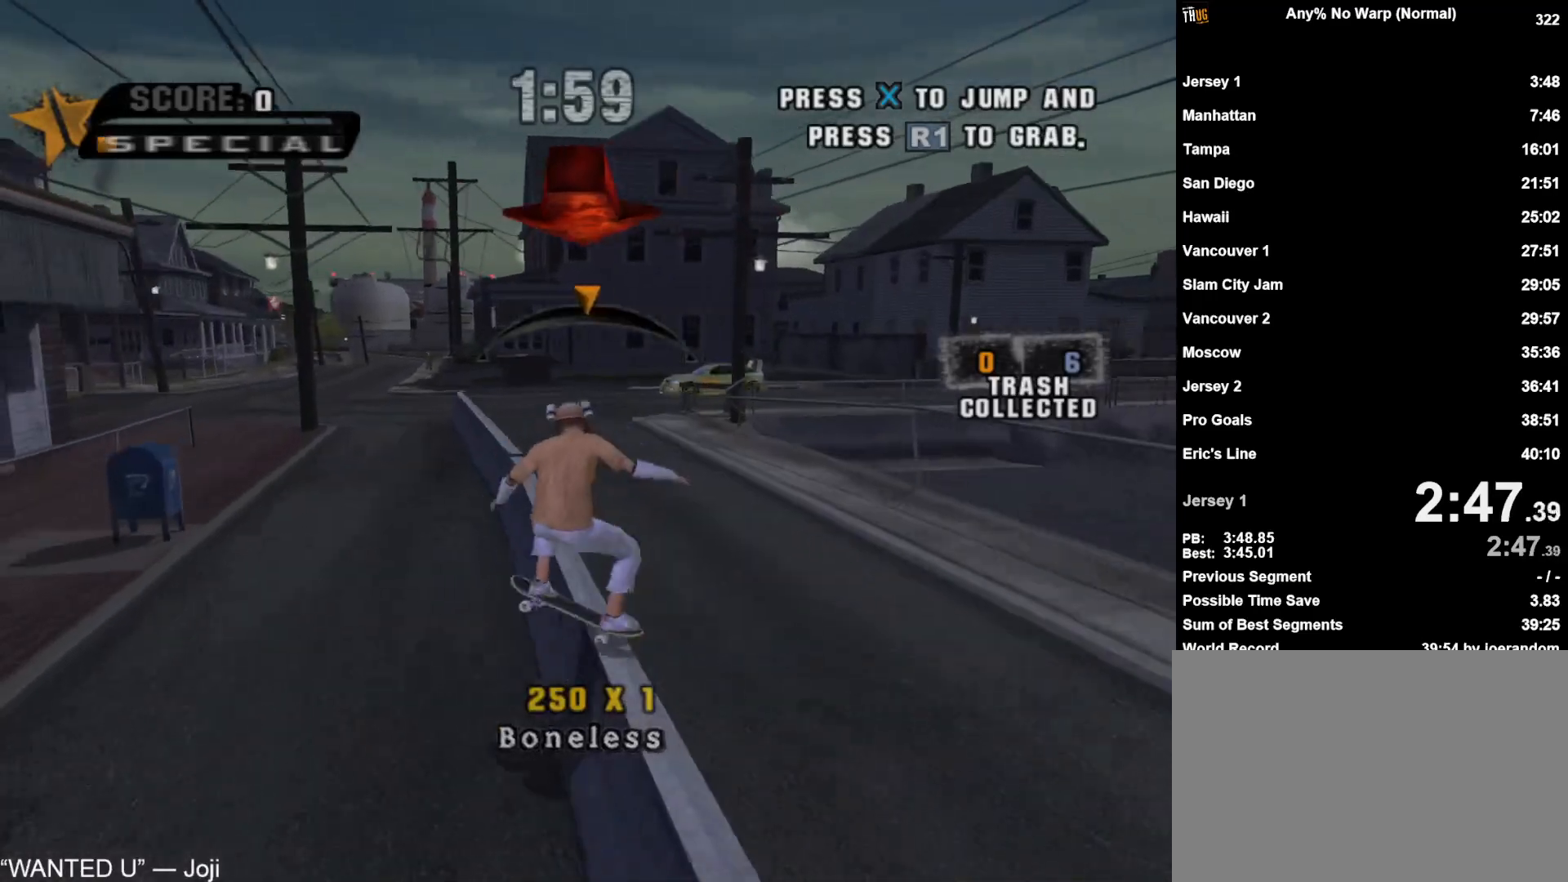
{"dt_ms": 500, "buttons": ["CROSS"], "left_stick": "center", "right_stick": "center", "events": [[67, "CROSS", "down"], [150, "left_stick", "down-right"], [183, "CROSS", "up"], [217, "TRIANGLE", "down"], [267, "TRIANGLE", "up"], [267, "left_stick", "center"], [300, "TRIANGLE", "down"], [367, "TRIANGLE", "up"], [467, "CROSS", "down"]]}
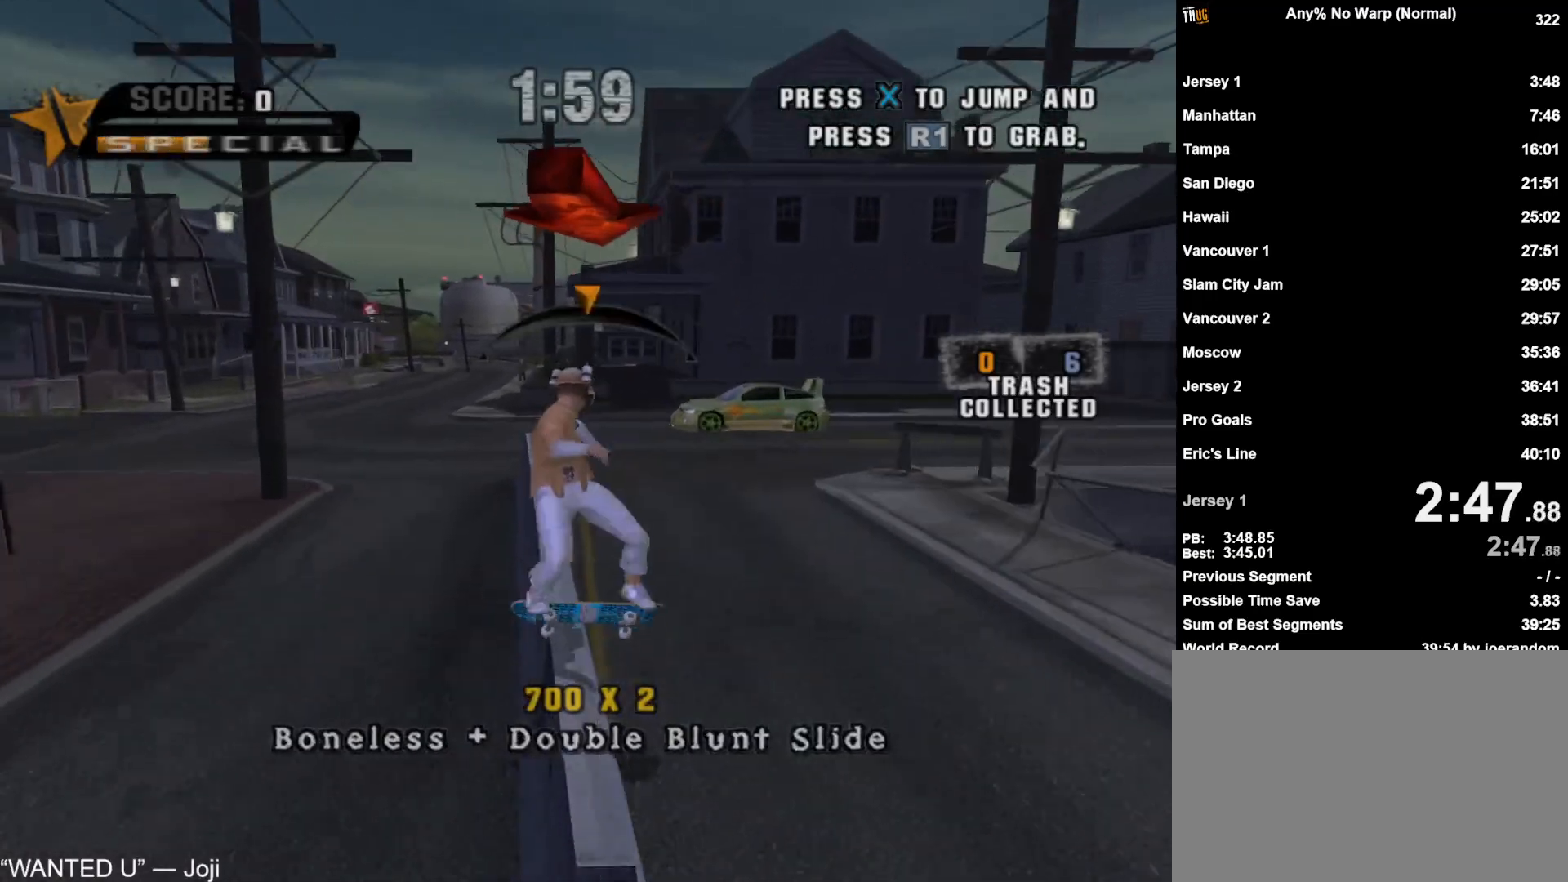
{"dt_ms": 500, "buttons": ["CROSS"], "left_stick": "left", "right_stick": "center", "events": [[117, "CROSS", "up"], [117, "left_stick", "up-right"], [133, "CIRCLE", "down"], [200, "CIRCLE", "up"], [217, "left_stick", "center"], [233, "CIRCLE", "down"], [317, "CIRCLE", "up"], [433, "left_stick", "left"], [500, "CROSS", "down"]]}
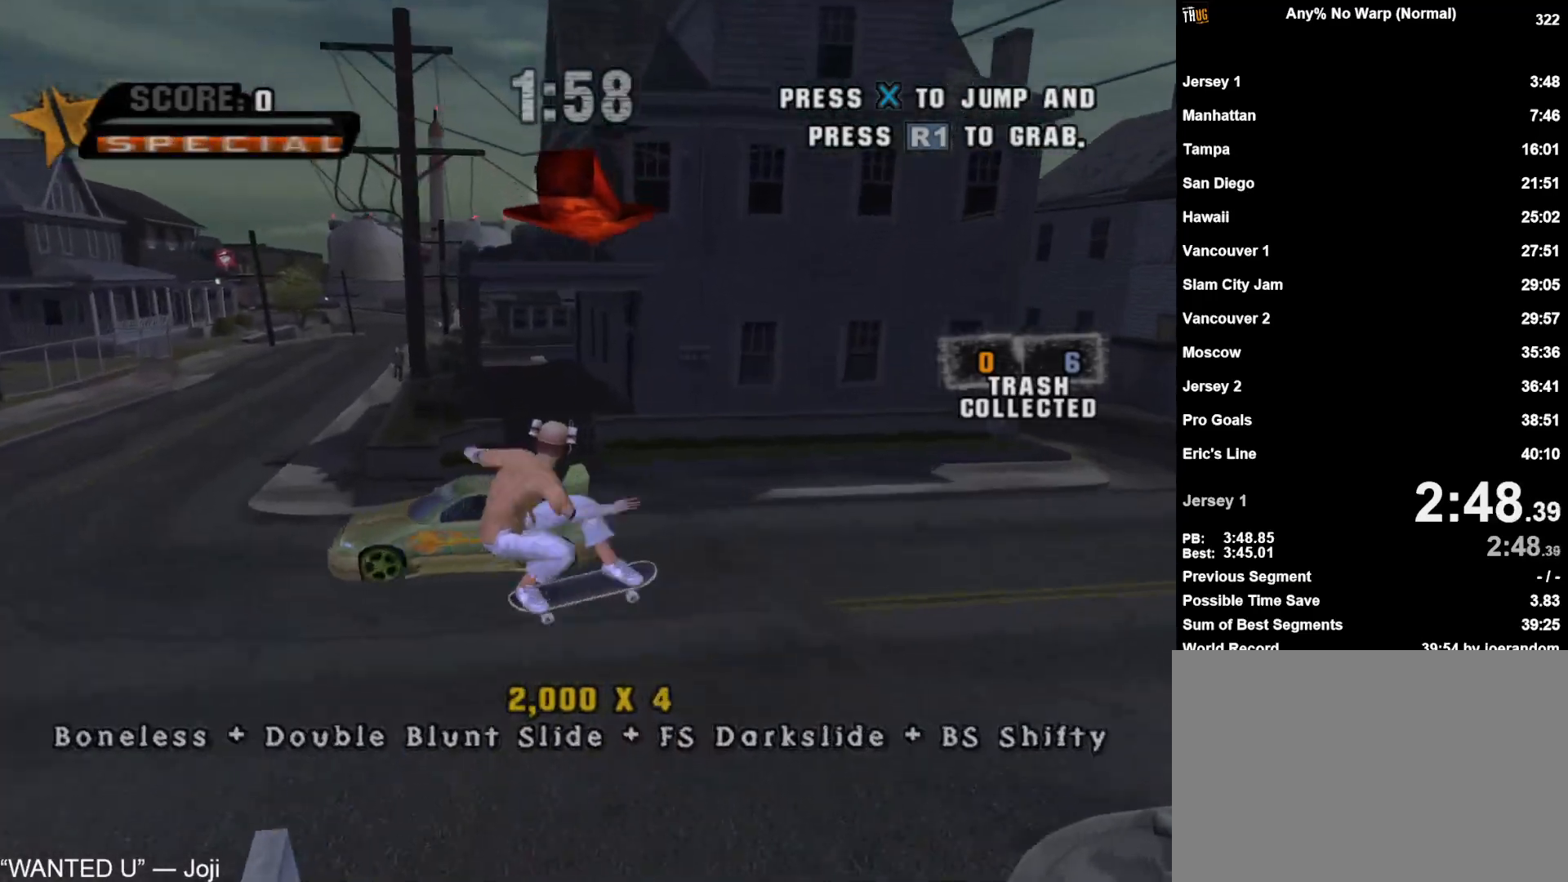
{"dt_ms": 500, "buttons": ["CROSS"], "left_stick": "center", "right_stick": "center", "events": [[67, "left_stick", "center"], [383, "left_stick", "left"], [417, "CROSS", "up"], [450, "left_stick", "center"], [483, "CROSS", "down"]]}
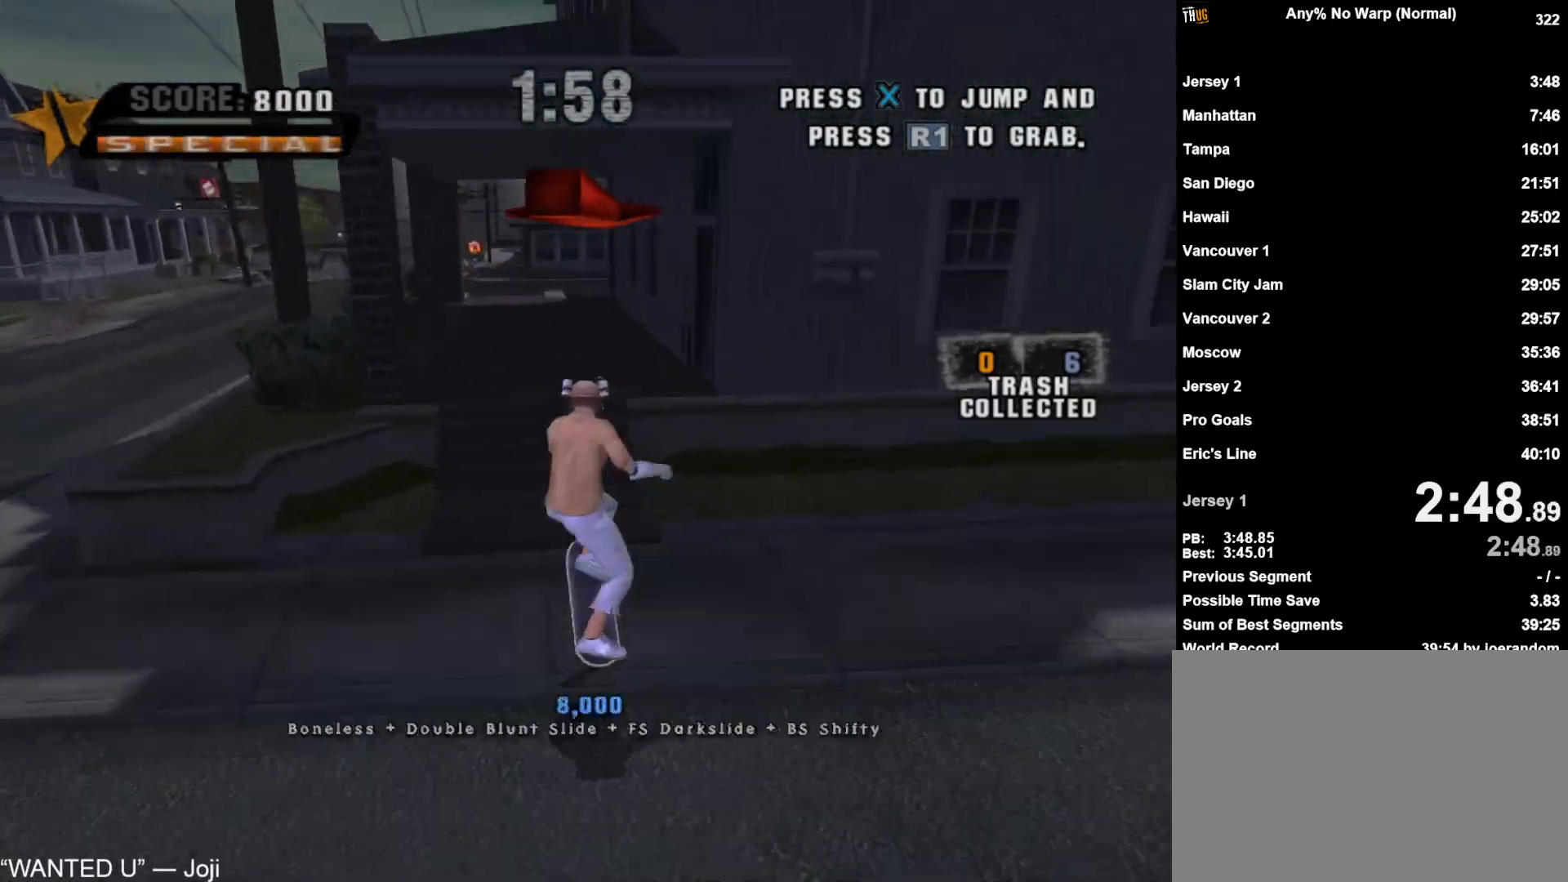
{"dt_ms": 500, "buttons": ["CROSS"], "left_stick": "center", "right_stick": "center", "events": []}
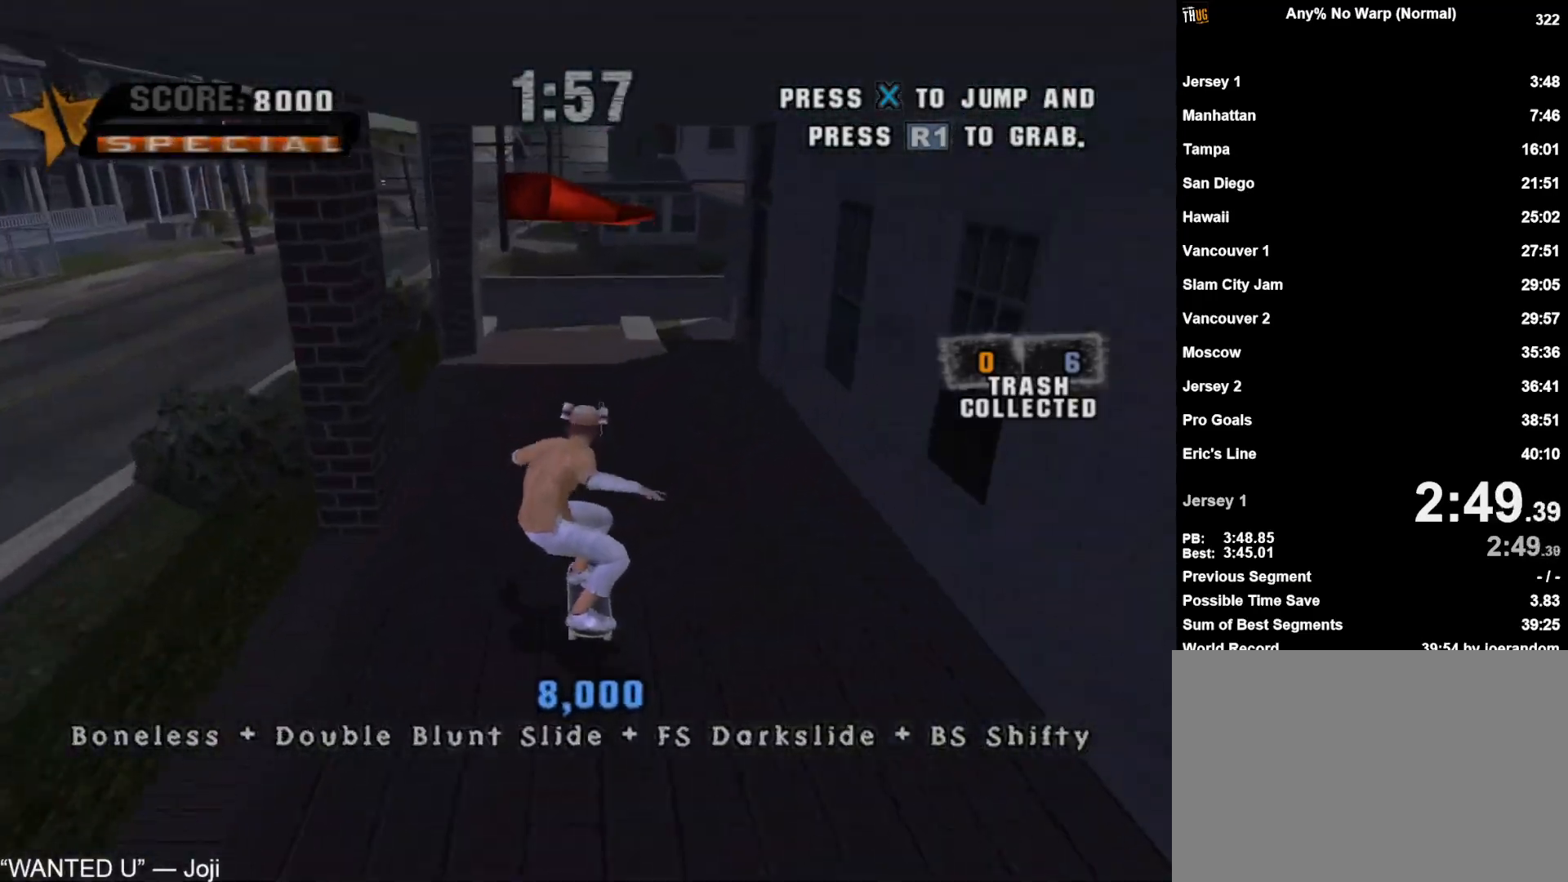
{"dt_ms": 500, "buttons": ["CROSS"], "left_stick": "up", "right_stick": "center"}
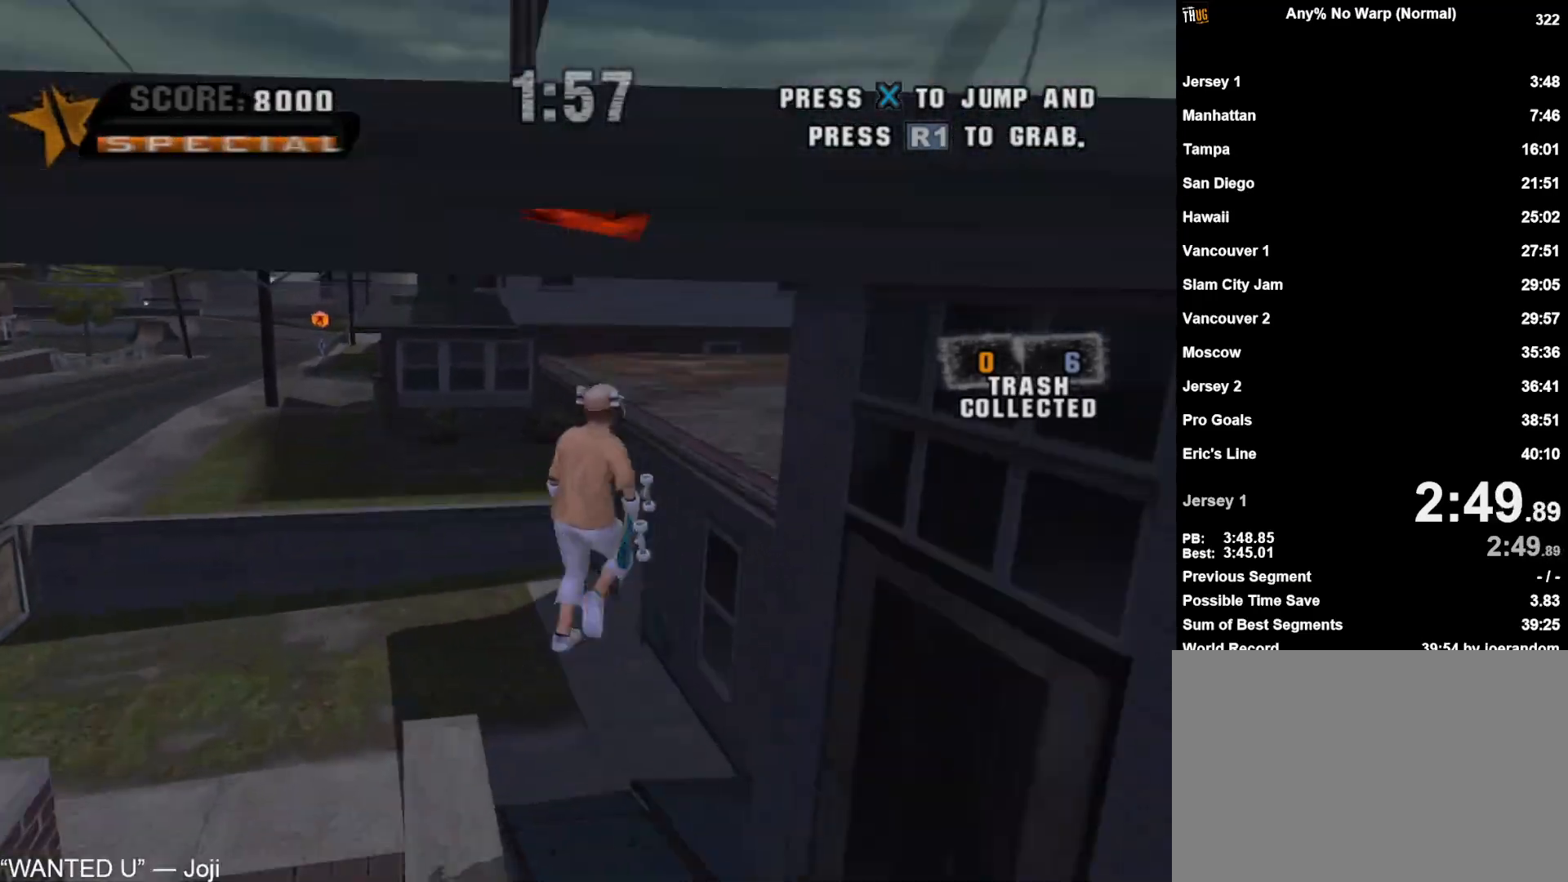
{"dt_ms": 500, "buttons": [], "left_stick": "up-right", "right_stick": "left"}